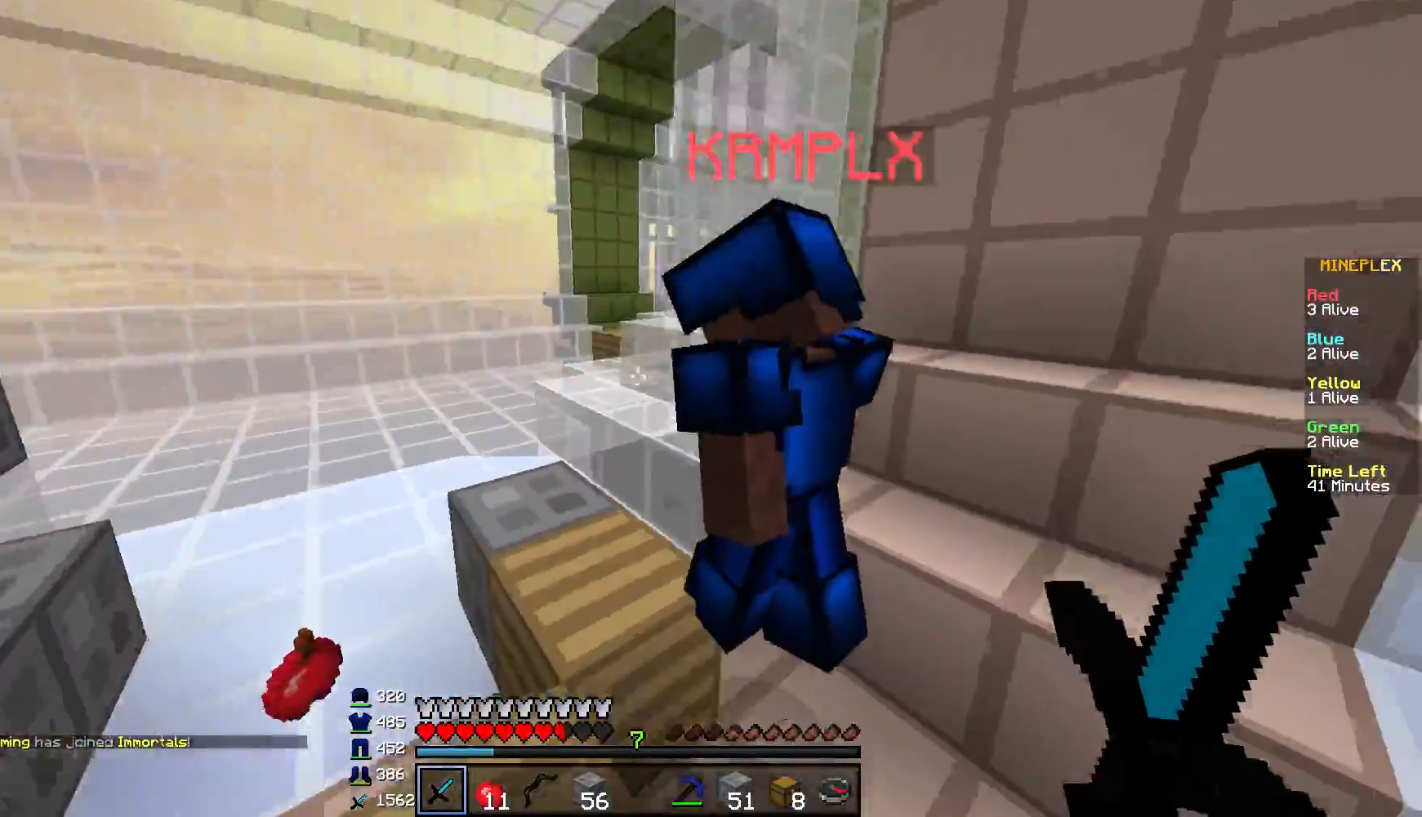
Gameplay with keyboard and mouse; each line is a JSON object with the keys and mouse buttons held at the frame after it. "events" lists presses ("down") and releases ("up") of "a", "d", "s", "w", "mouse_left" and "mouse_right" between this image and that frame as [ms after this image, input, new state], when the widget could be followed in between. "mouse_left", "mouse_right" = the "left", "right" buttons of the "mouse" list. No other keys are recorded. Fast repeated clicks can show as one long hold. Mouse movement is not recorded.
{"keys": ["a", "w"], "mouse": [], "events": [[50, "mouse_left", "down"], [100, "a", "down"], [484, "mouse_left", "up"]]}
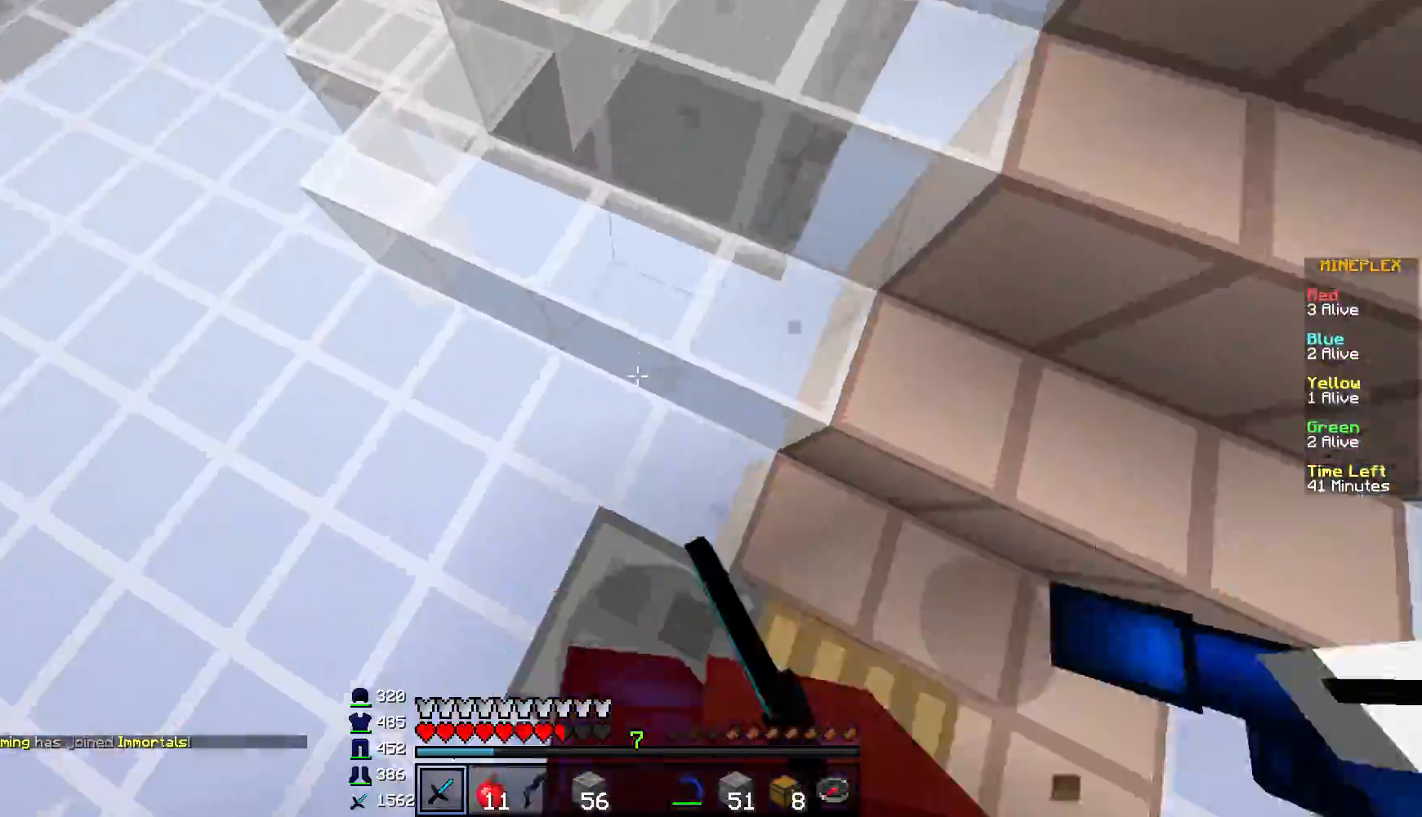
{"keys": ["d", "w"], "mouse": ["left"], "events": [[50, "mouse_left", "down"], [133, "mouse_left", "up"], [183, "mouse_left", "down"], [283, "a", "up"], [283, "mouse_left", "up"], [350, "d", "down"], [350, "mouse_left", "down"], [433, "mouse_left", "up"], [500, "mouse_left", "down"]]}
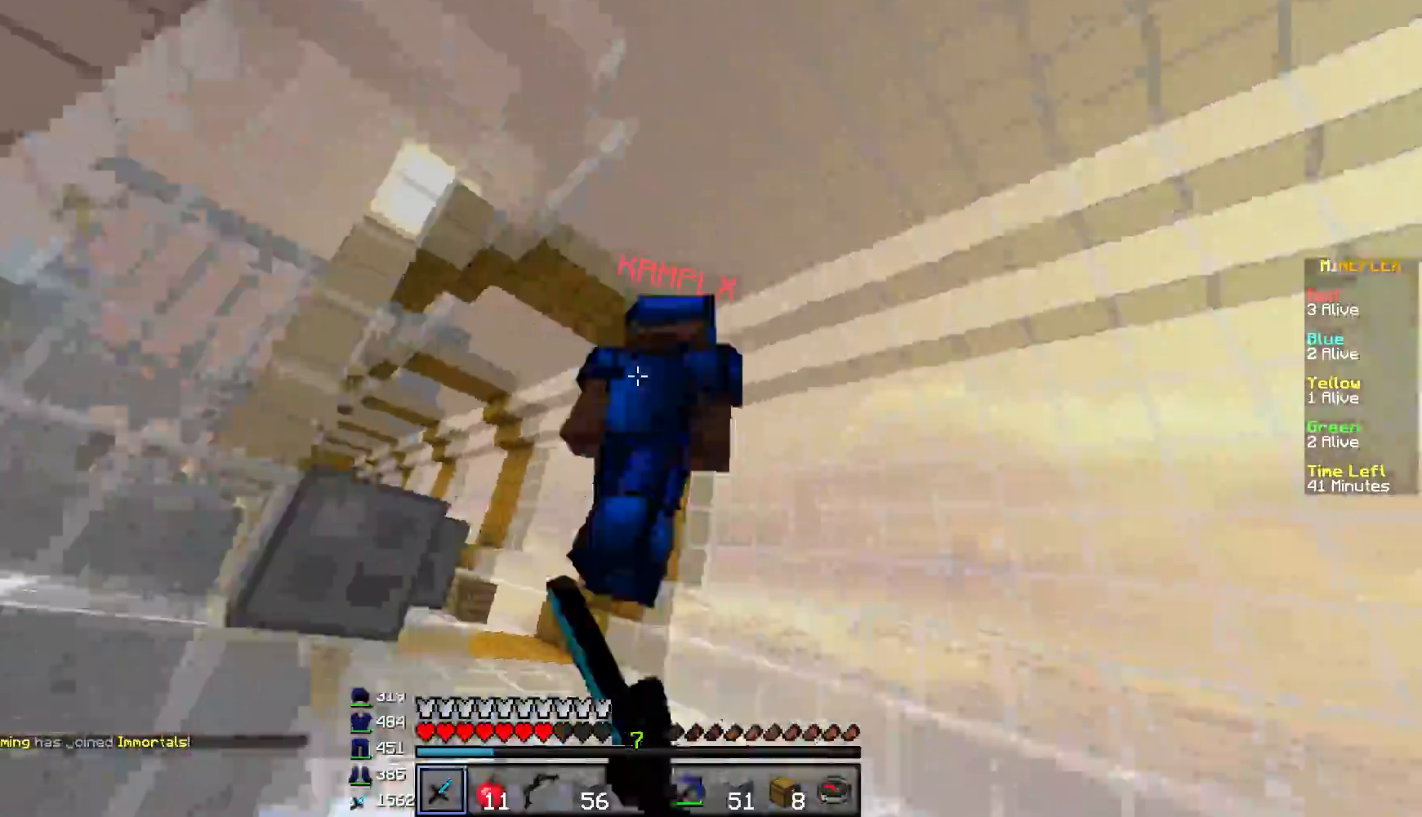
{"keys": ["w"], "mouse": [], "events": [[184, "d", "up"], [200, "mouse_left", "up"], [250, "mouse_left", "down"], [384, "mouse_left", "up"]]}
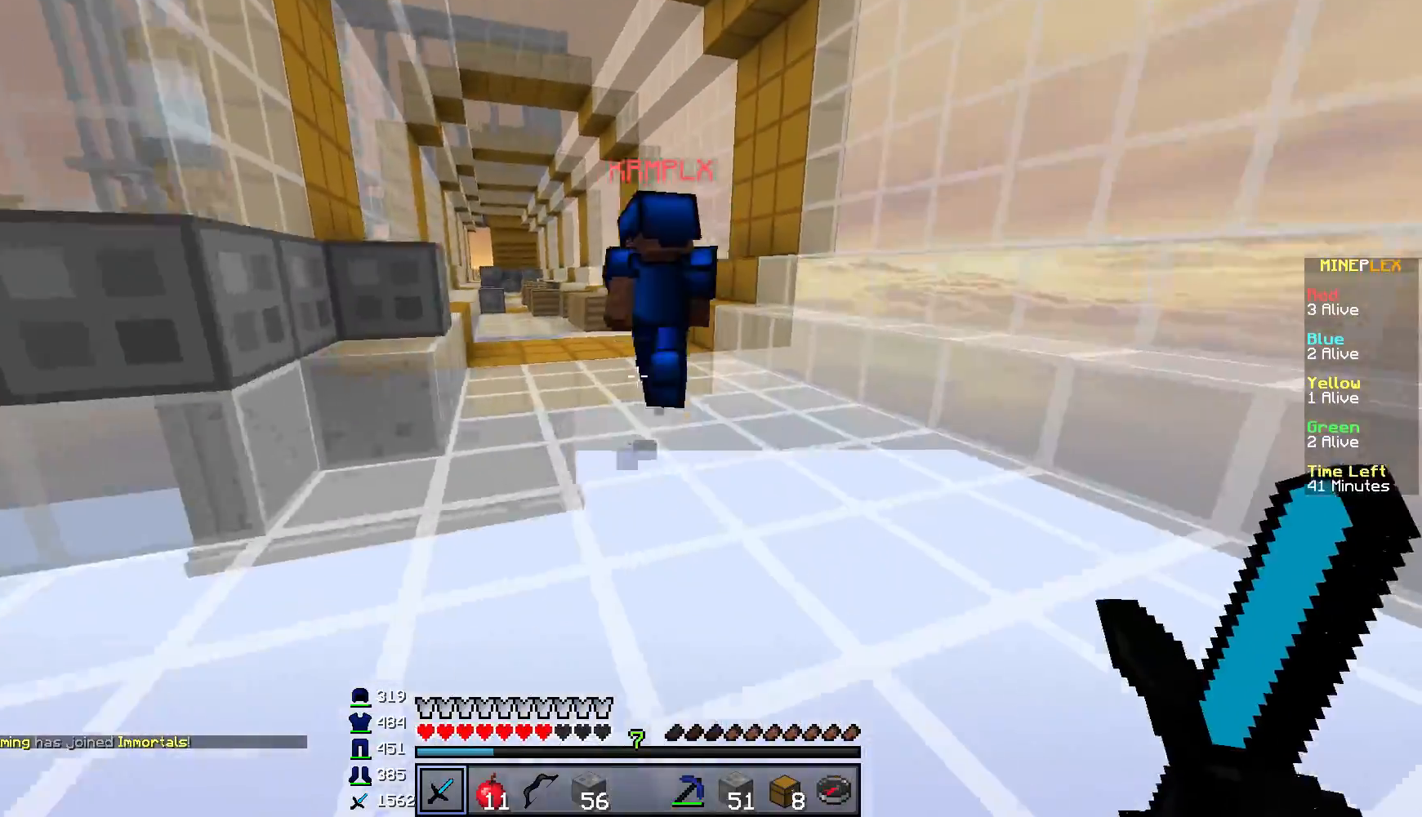
{"keys": ["w"], "mouse": [], "events": []}
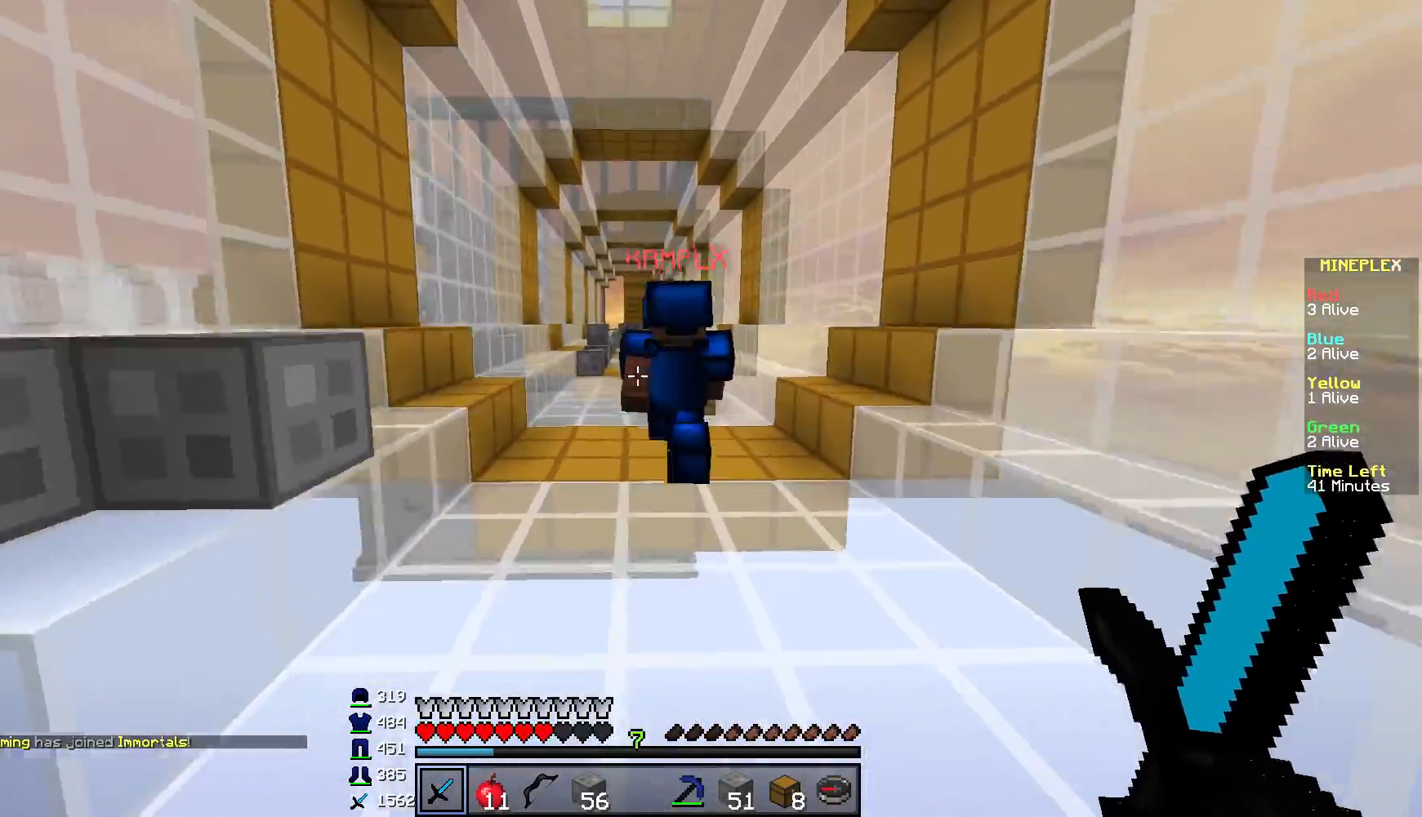
{"keys": ["w"], "mouse": [], "events": []}
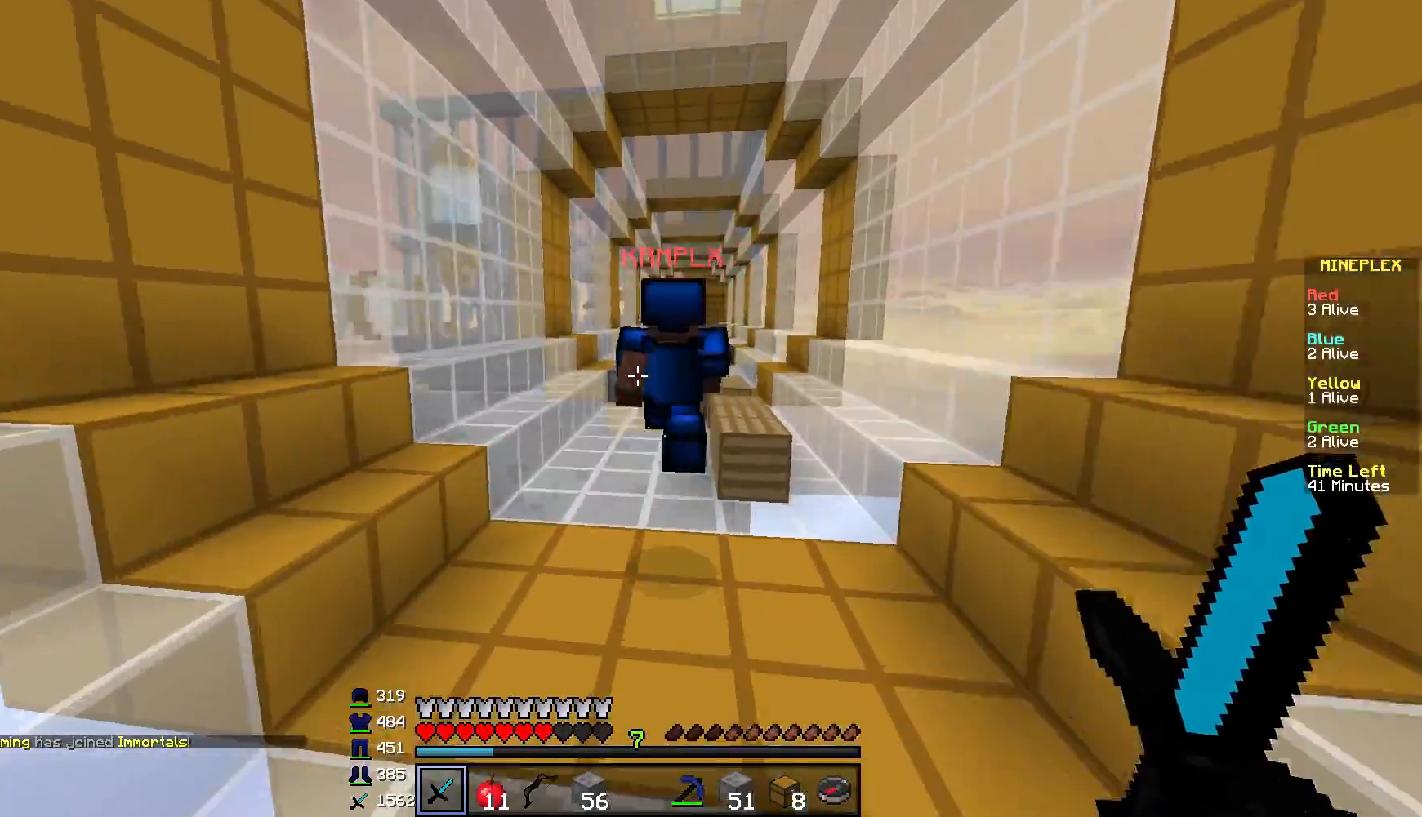
{"keys": ["w"], "mouse": [], "events": []}
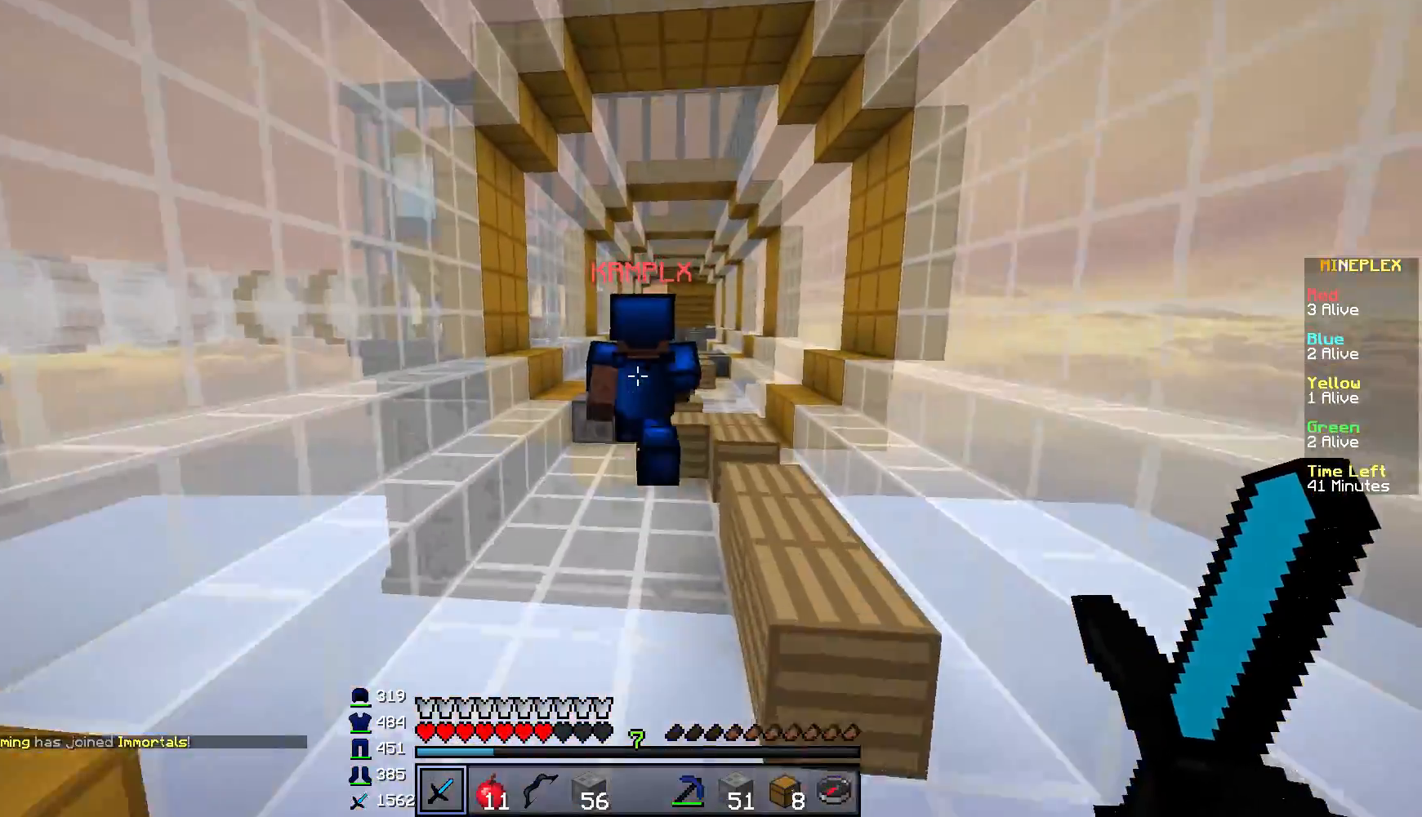
{"keys": ["w"], "mouse": [], "events": []}
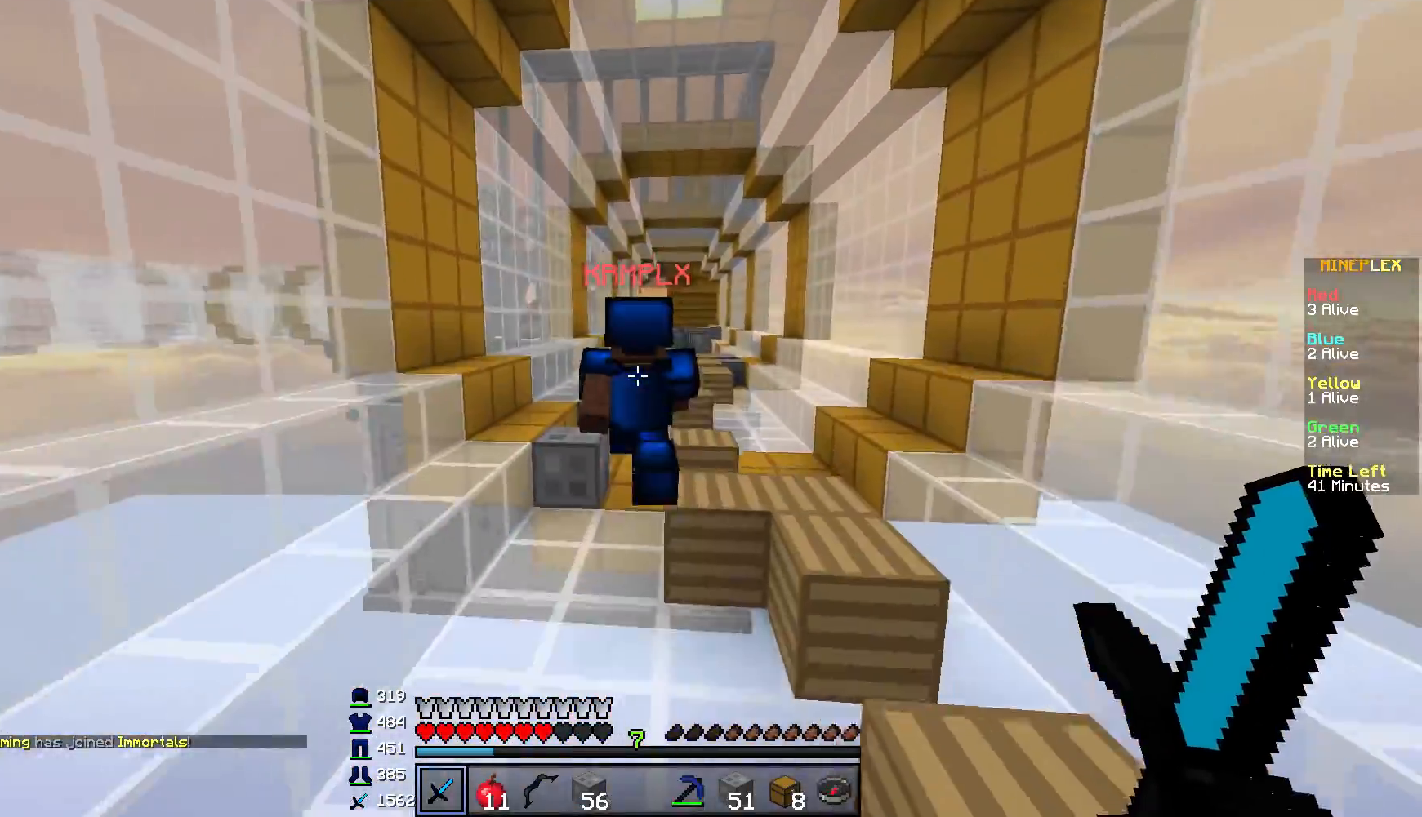
{"keys": ["w"], "mouse": [], "events": [[50, "a", "down"], [234, "a", "up"]]}
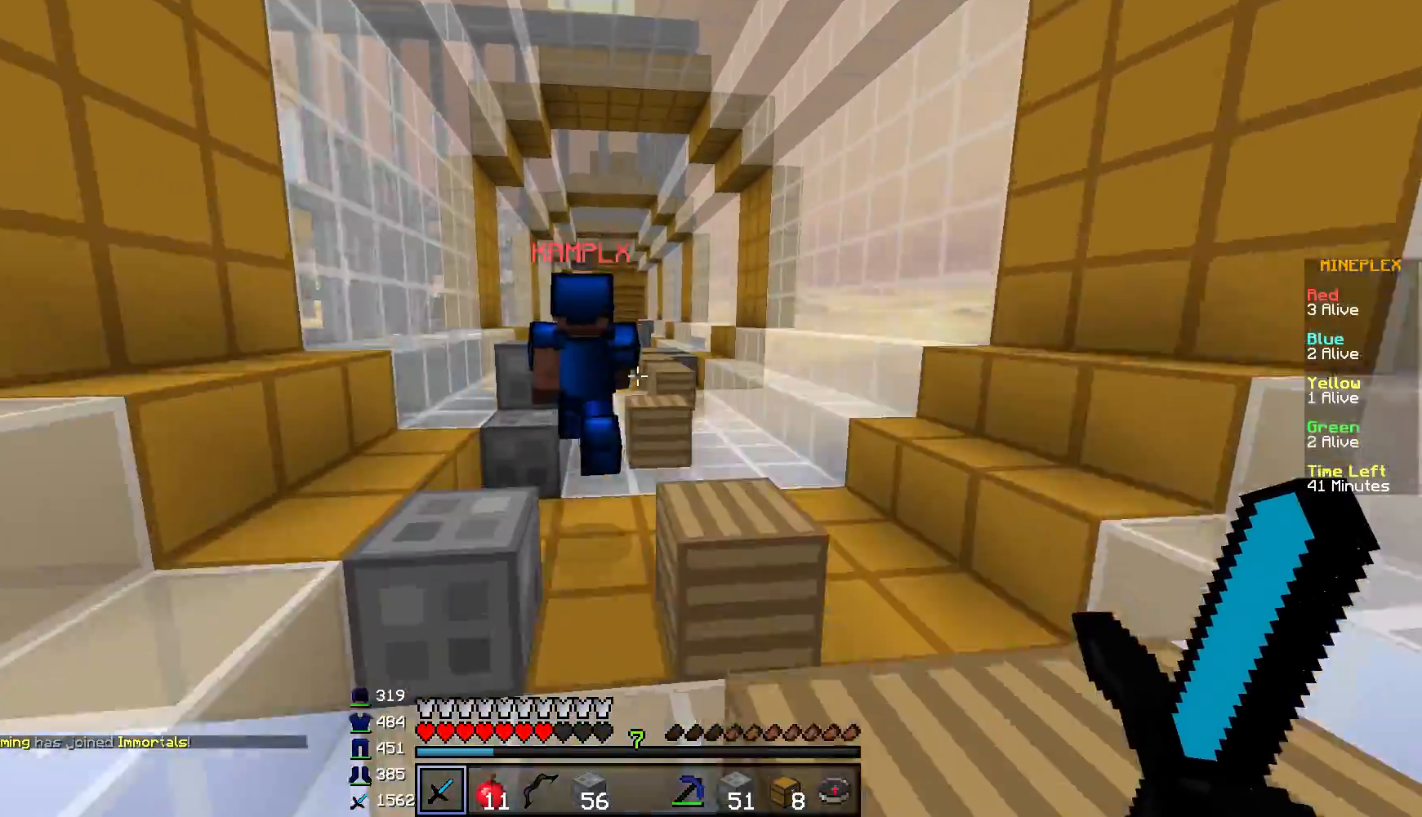
{"keys": ["w"], "mouse": [], "events": []}
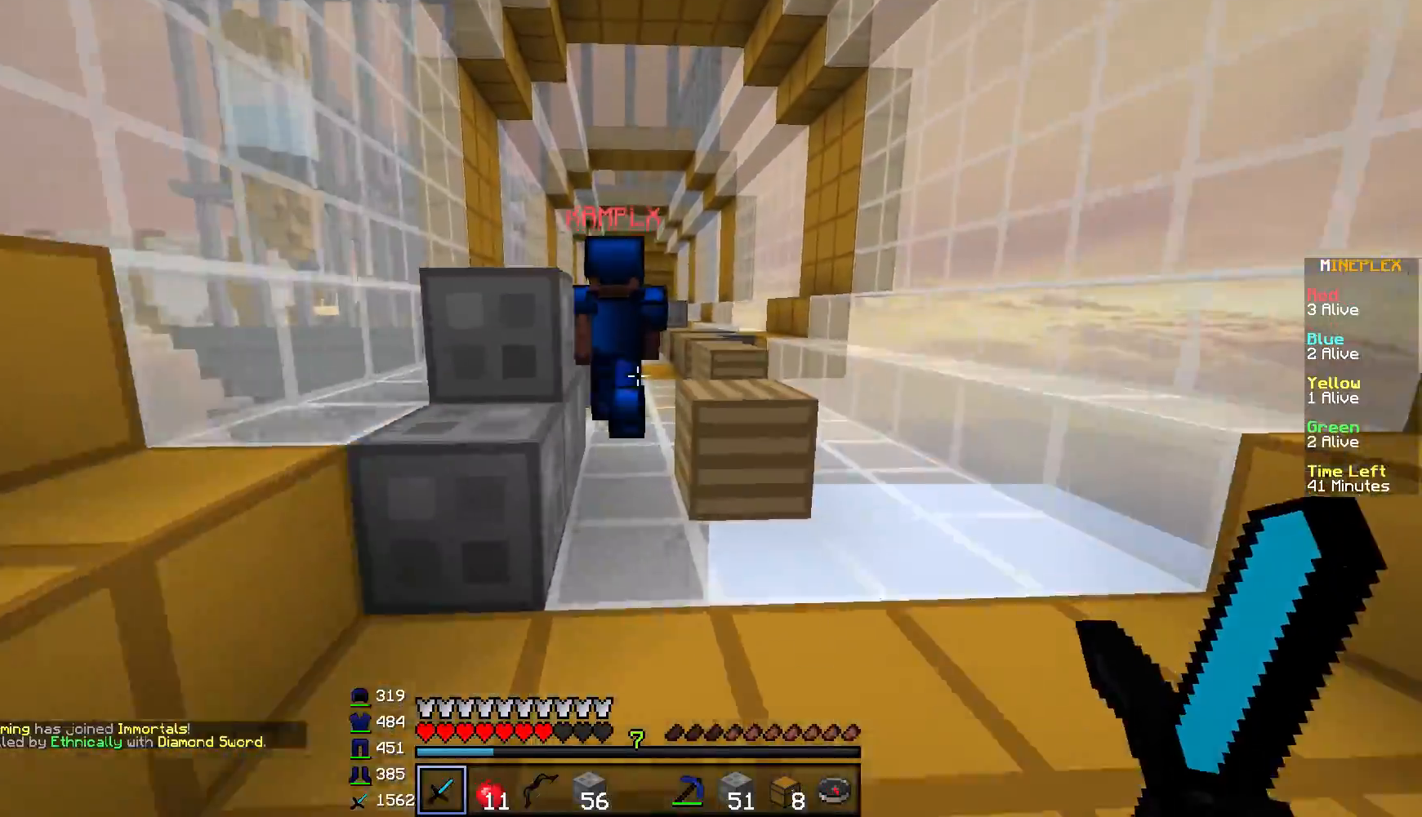
{"keys": ["w"], "mouse": [], "events": []}
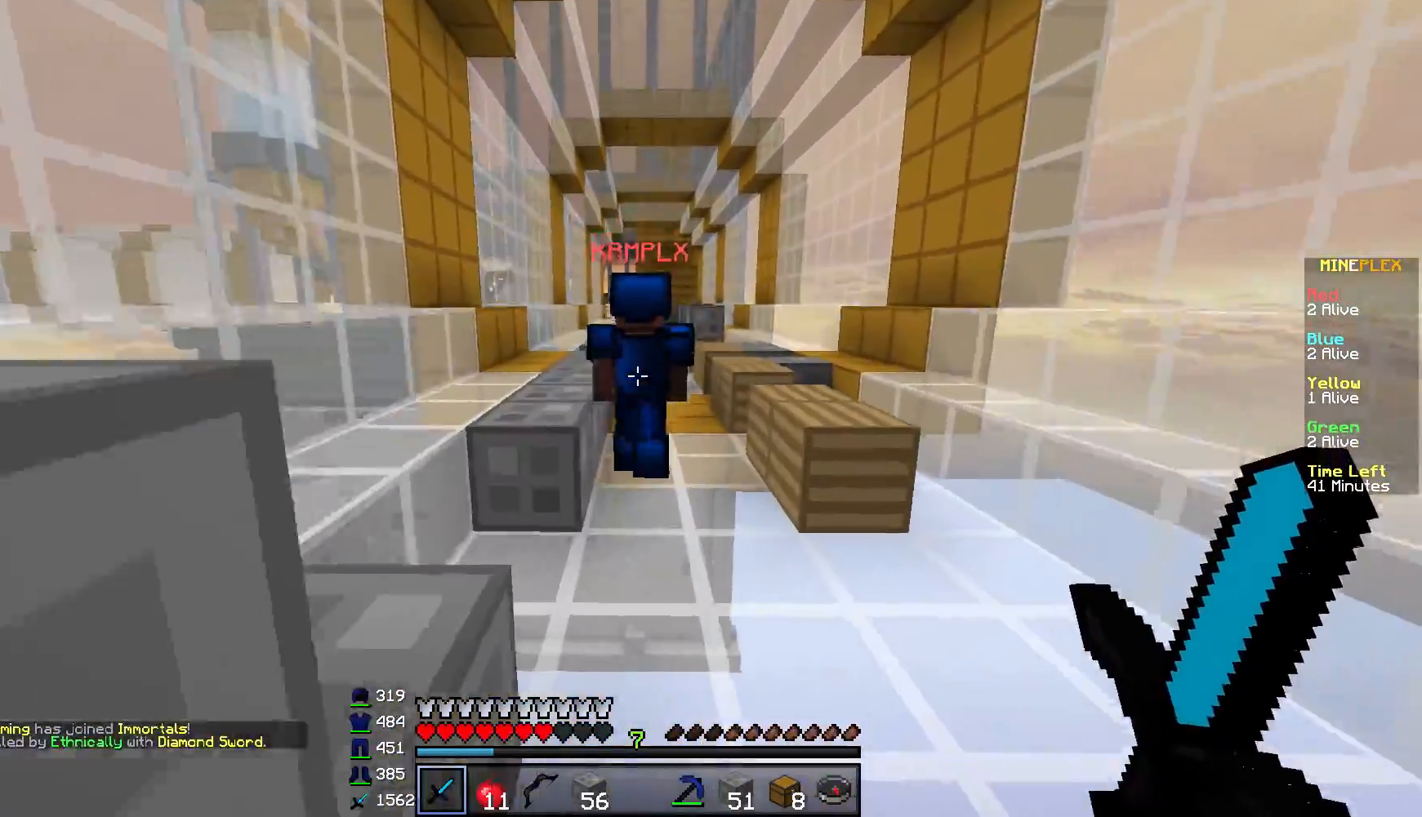
{"keys": ["d", "w"], "mouse": [], "events": [[401, "d", "down"]]}
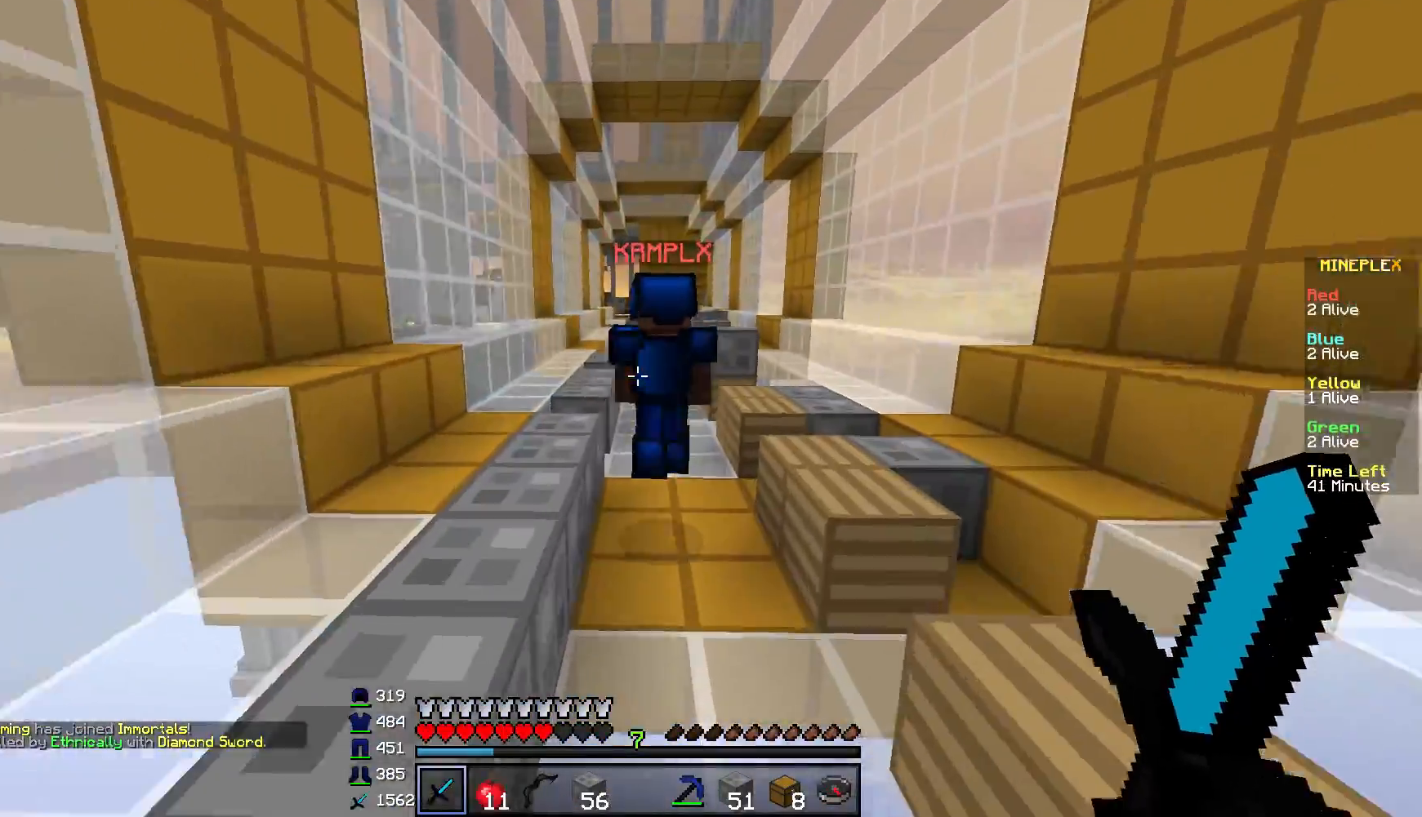
{"keys": ["w"], "mouse": [], "events": [[83, "d", "up"]]}
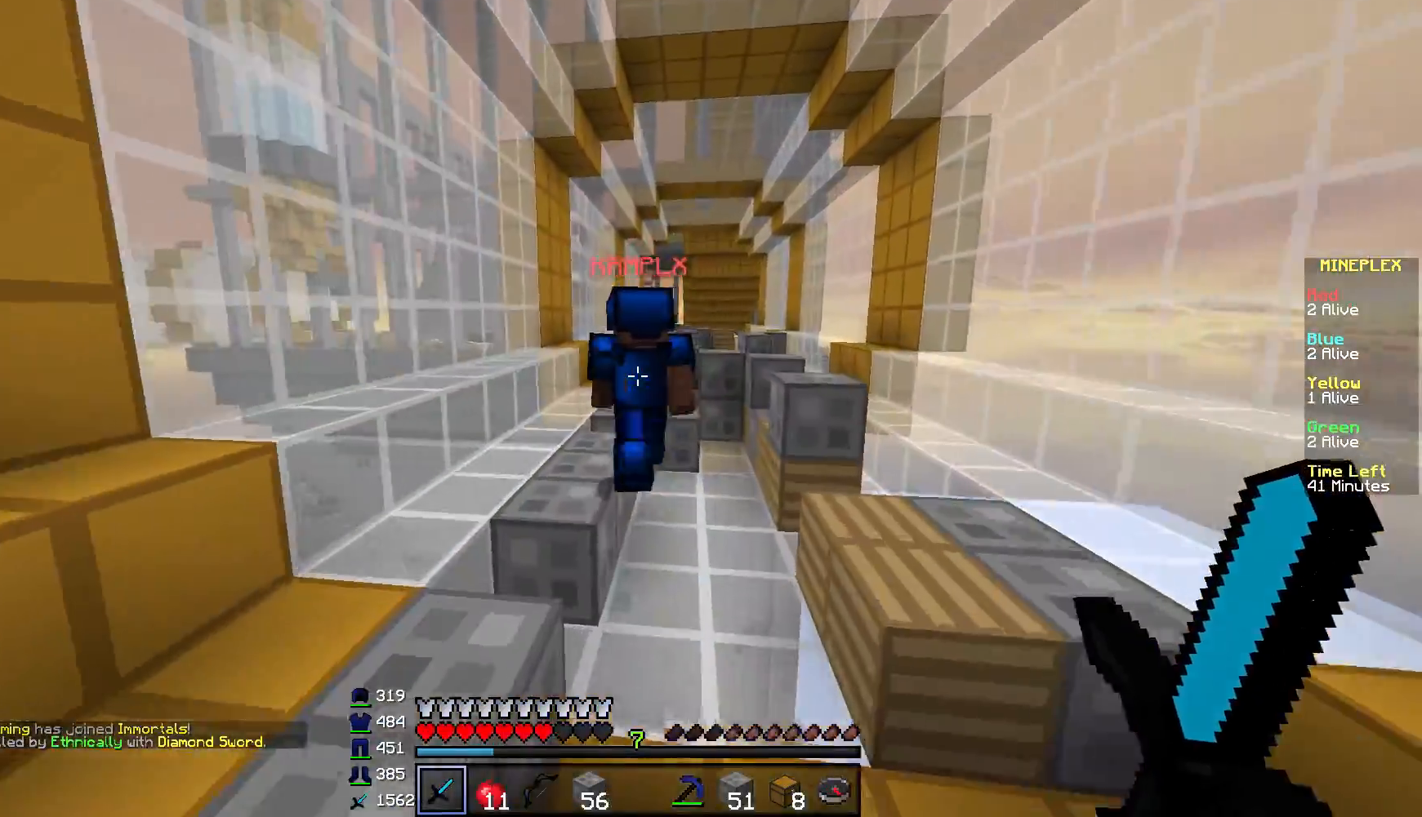
{"keys": ["a", "w"], "mouse": [], "events": [[451, "a", "down"]]}
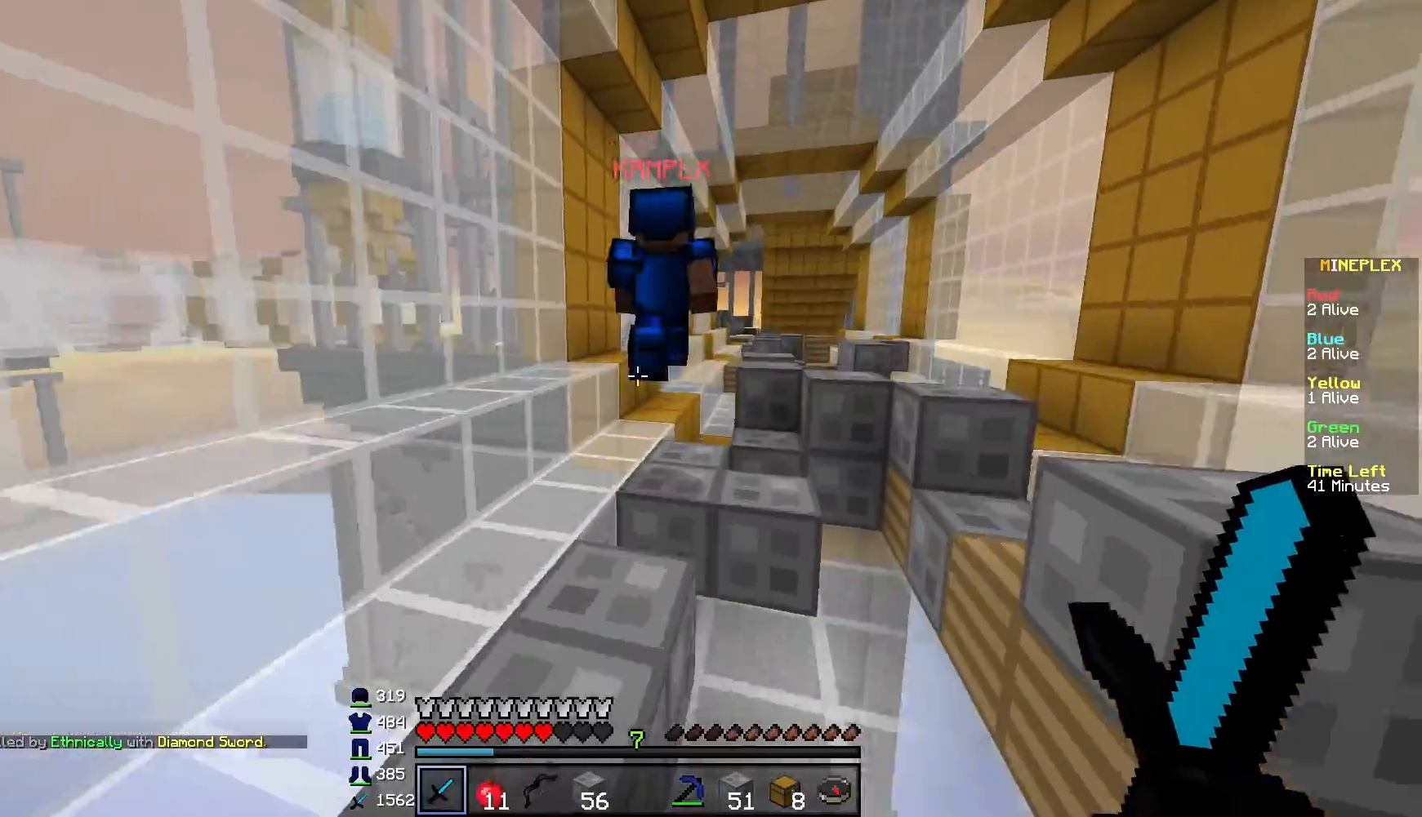
{"keys": ["w"], "mouse": [], "events": [[33, "a", "up"]]}
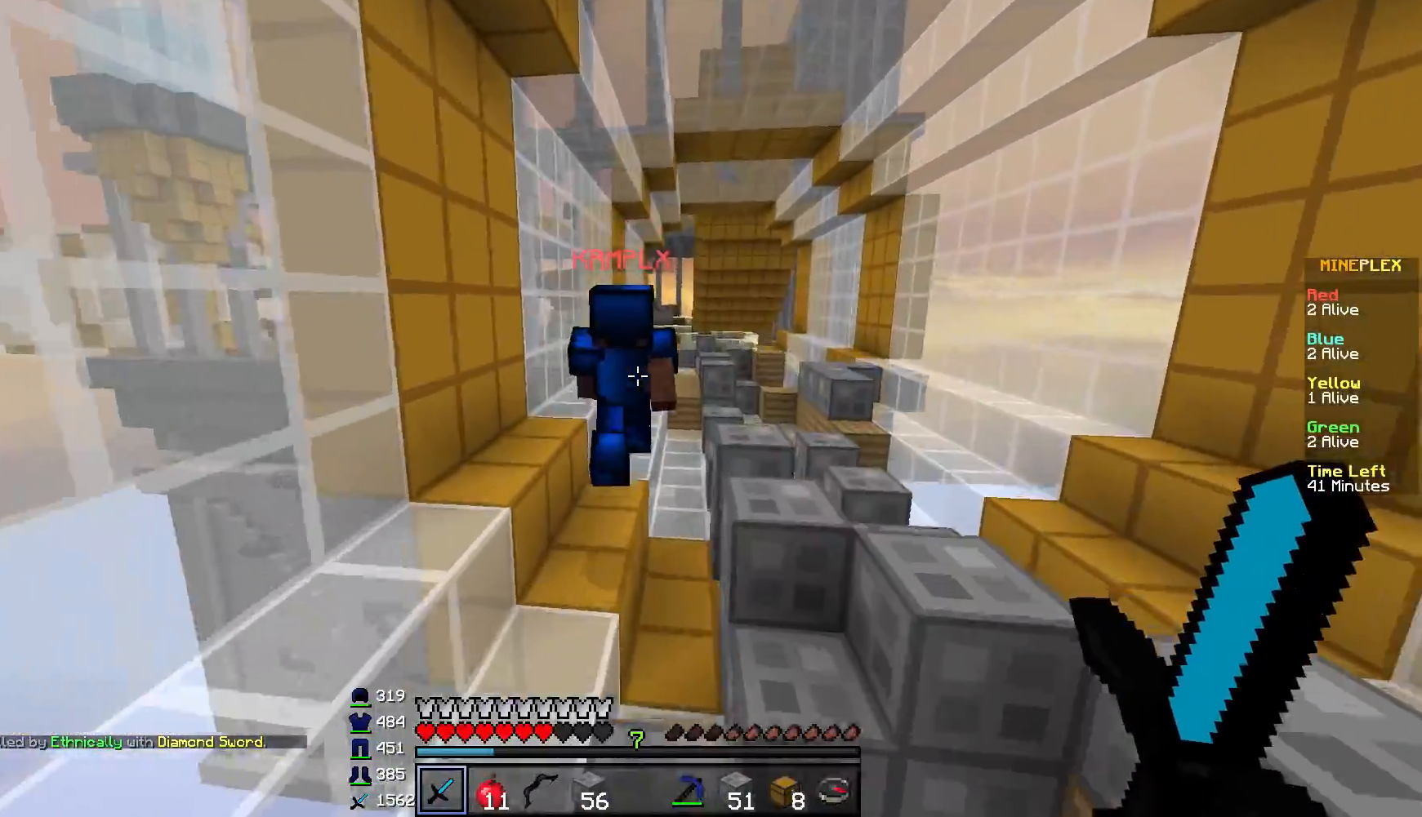
{"keys": ["w"], "mouse": [], "events": []}
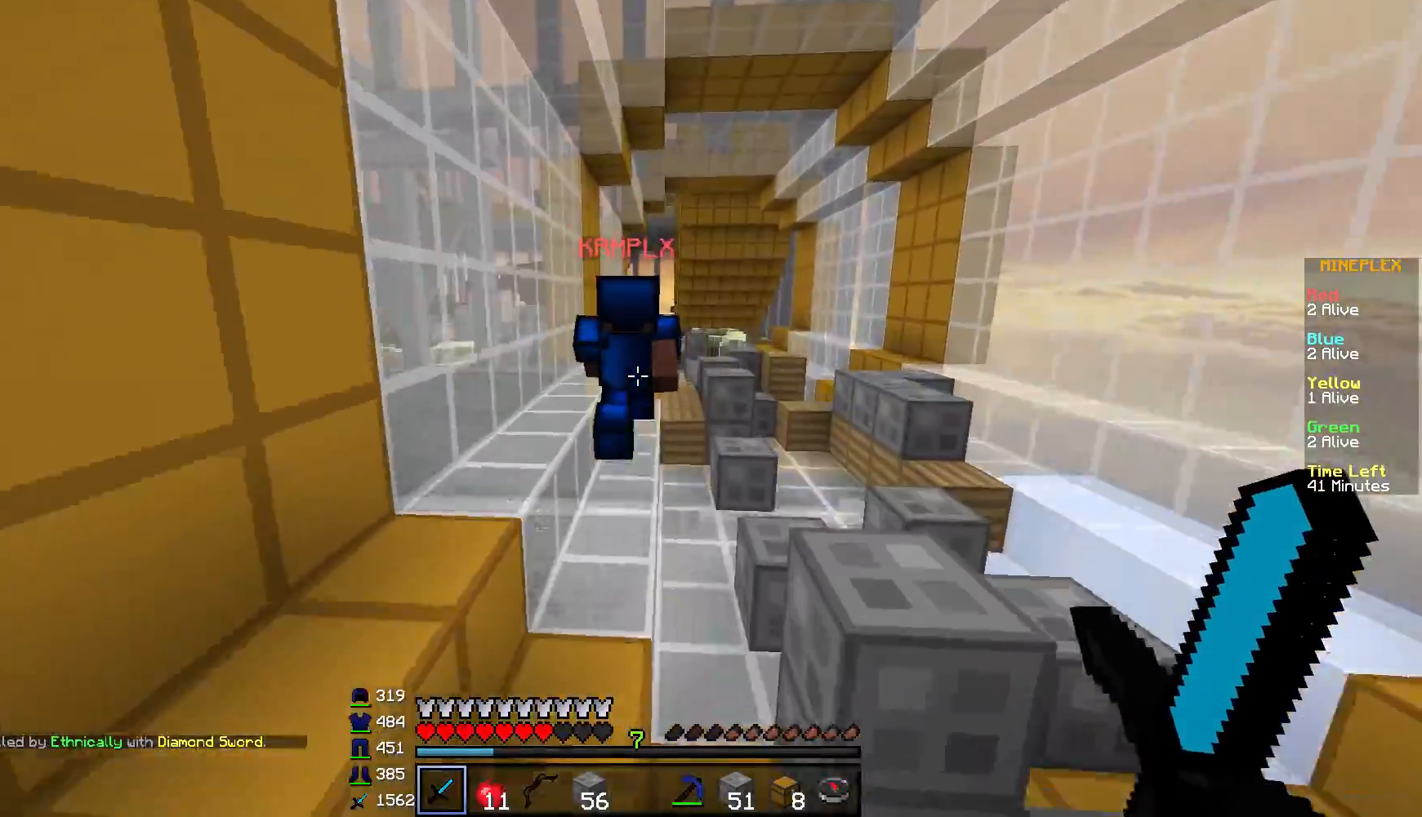
{"keys": ["w"], "mouse": [], "events": []}
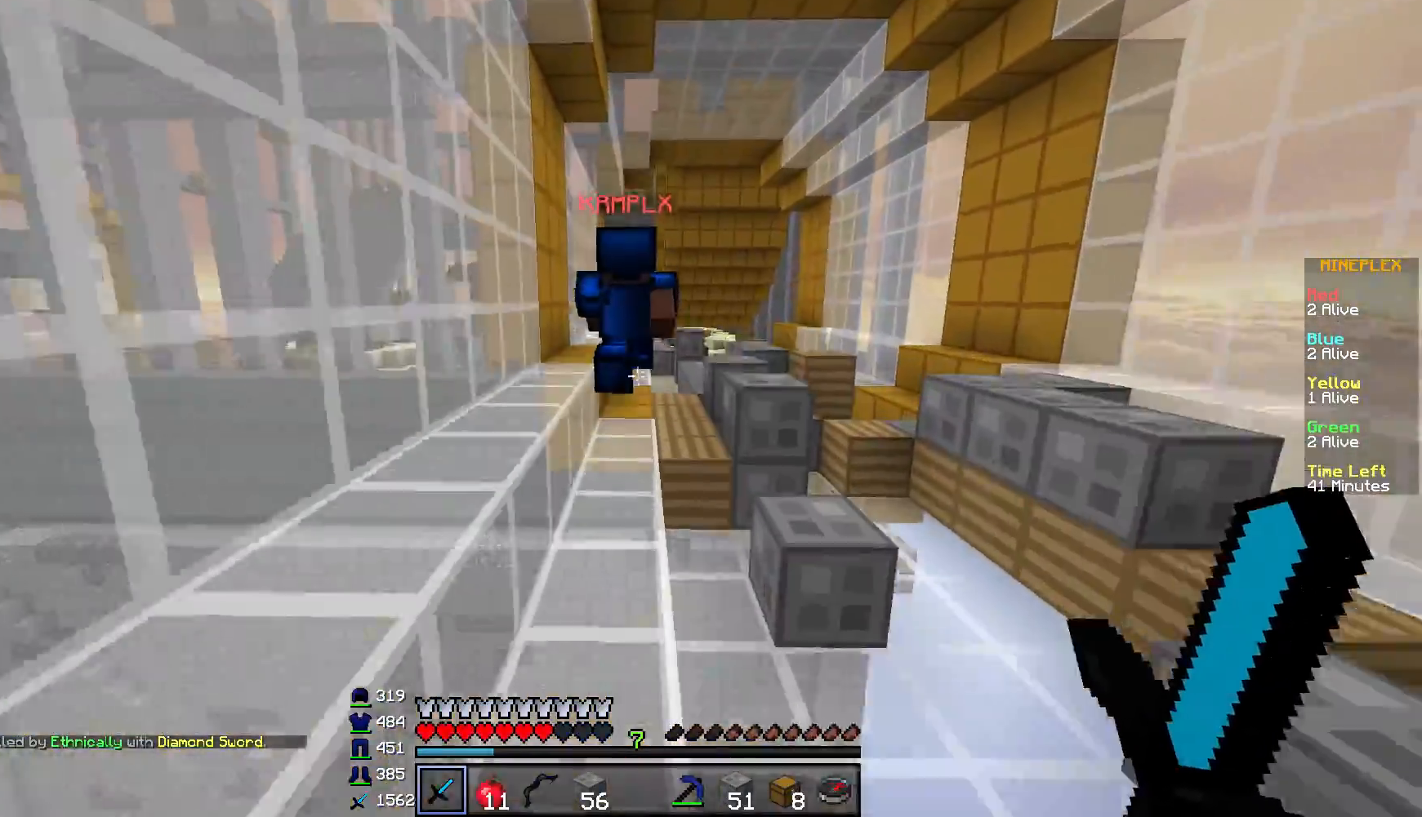
{"keys": ["w"], "mouse": [], "events": []}
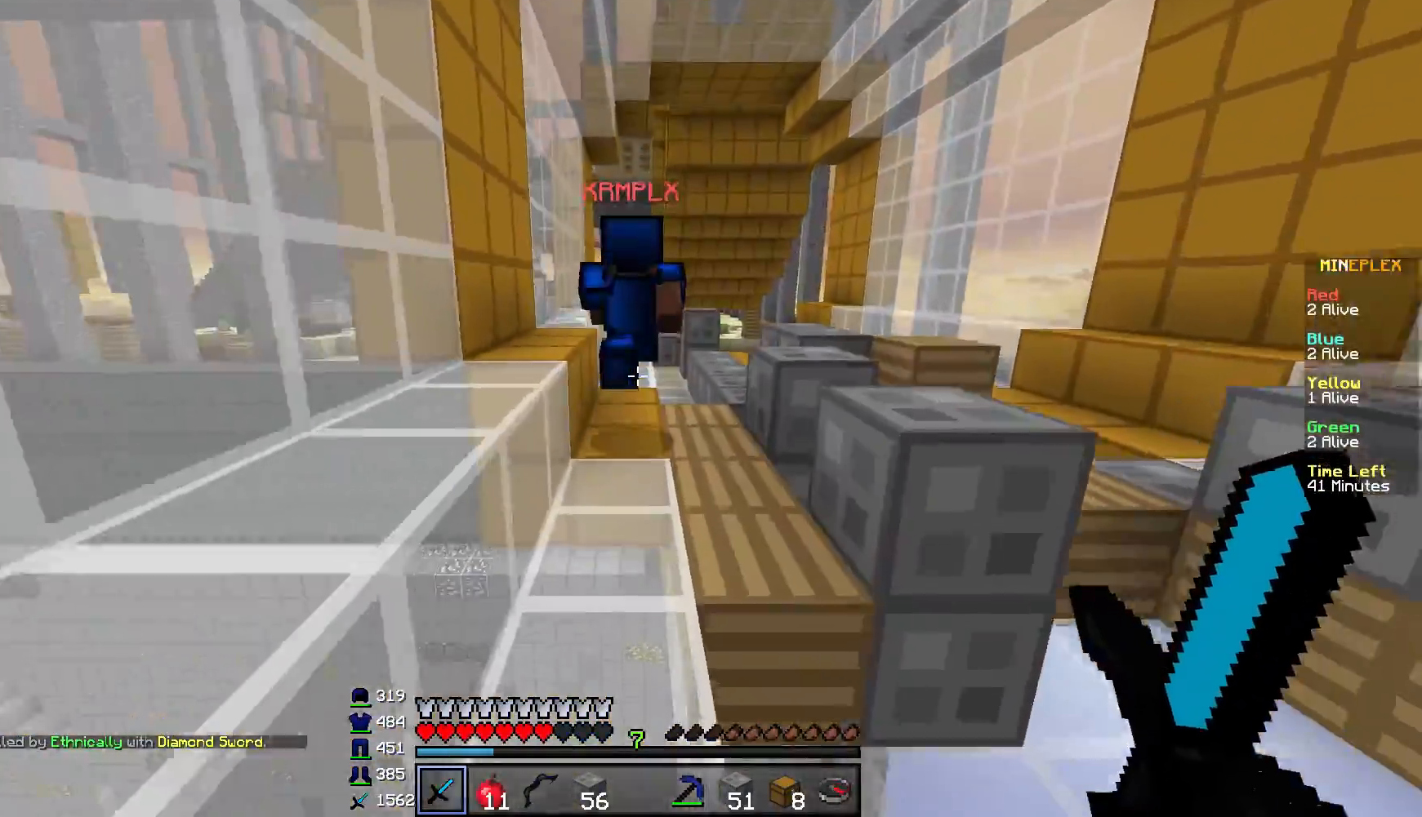
{"keys": ["w"], "mouse": [], "events": []}
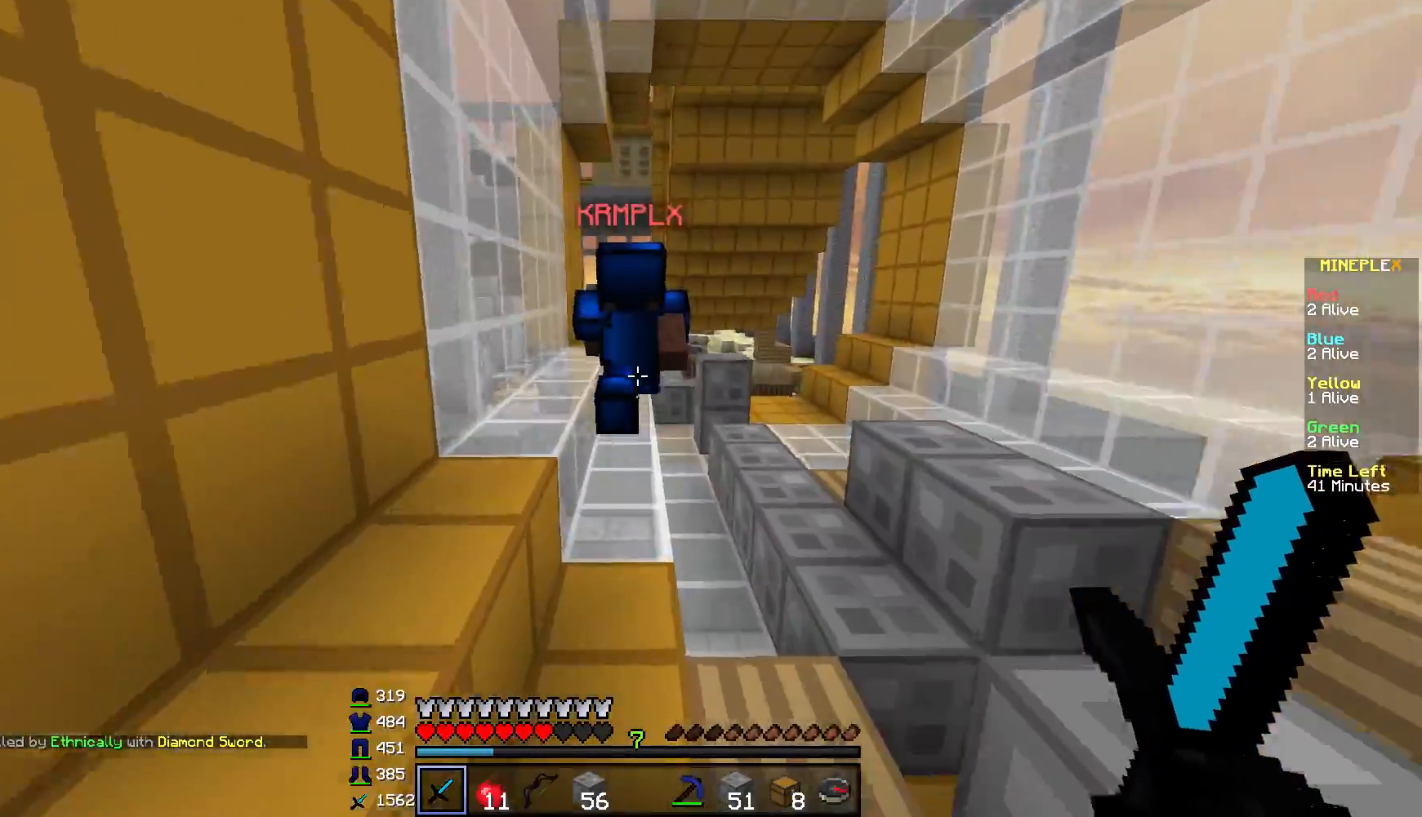
{"keys": ["w"], "mouse": [], "events": []}
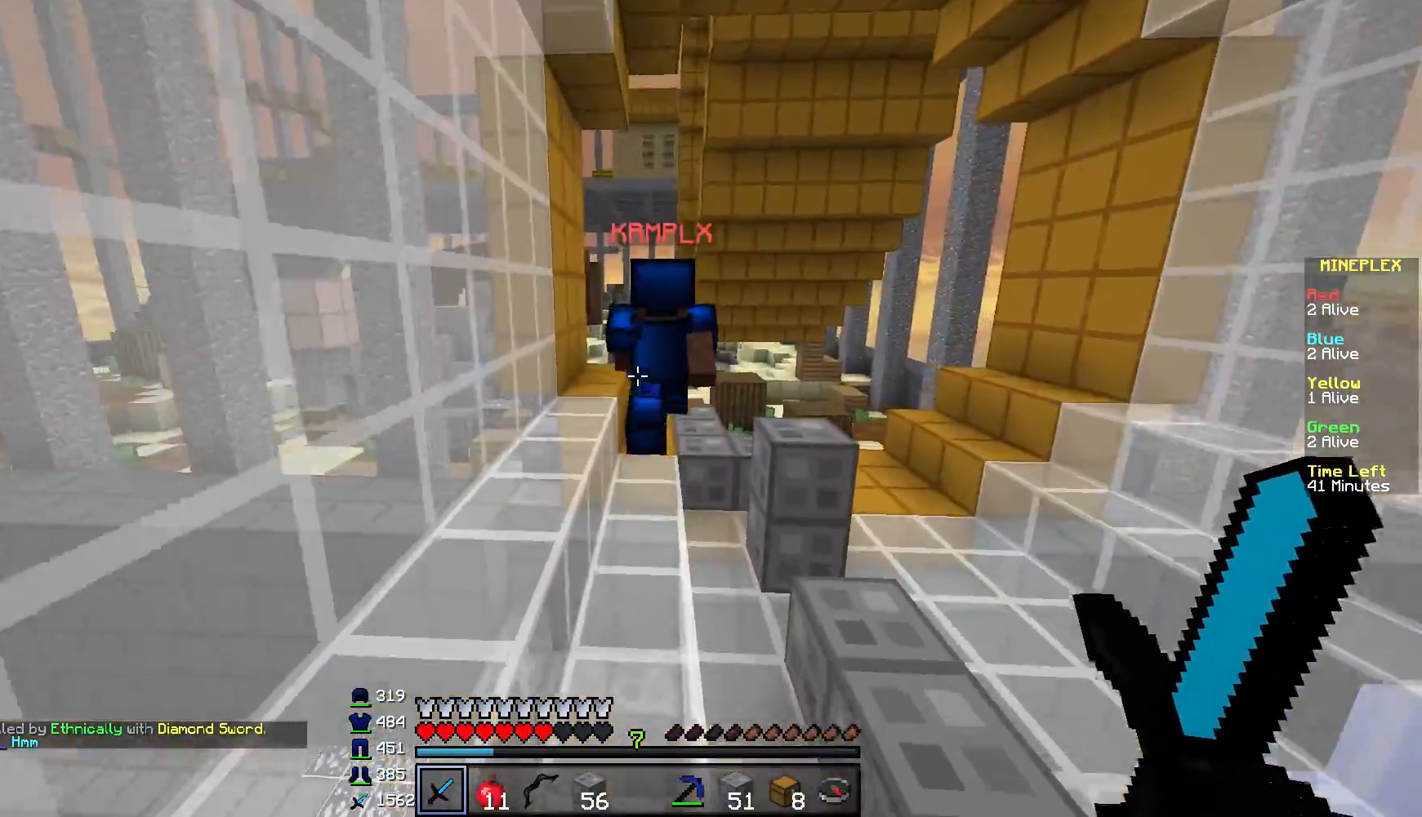
{"keys": ["w"], "mouse": [], "events": []}
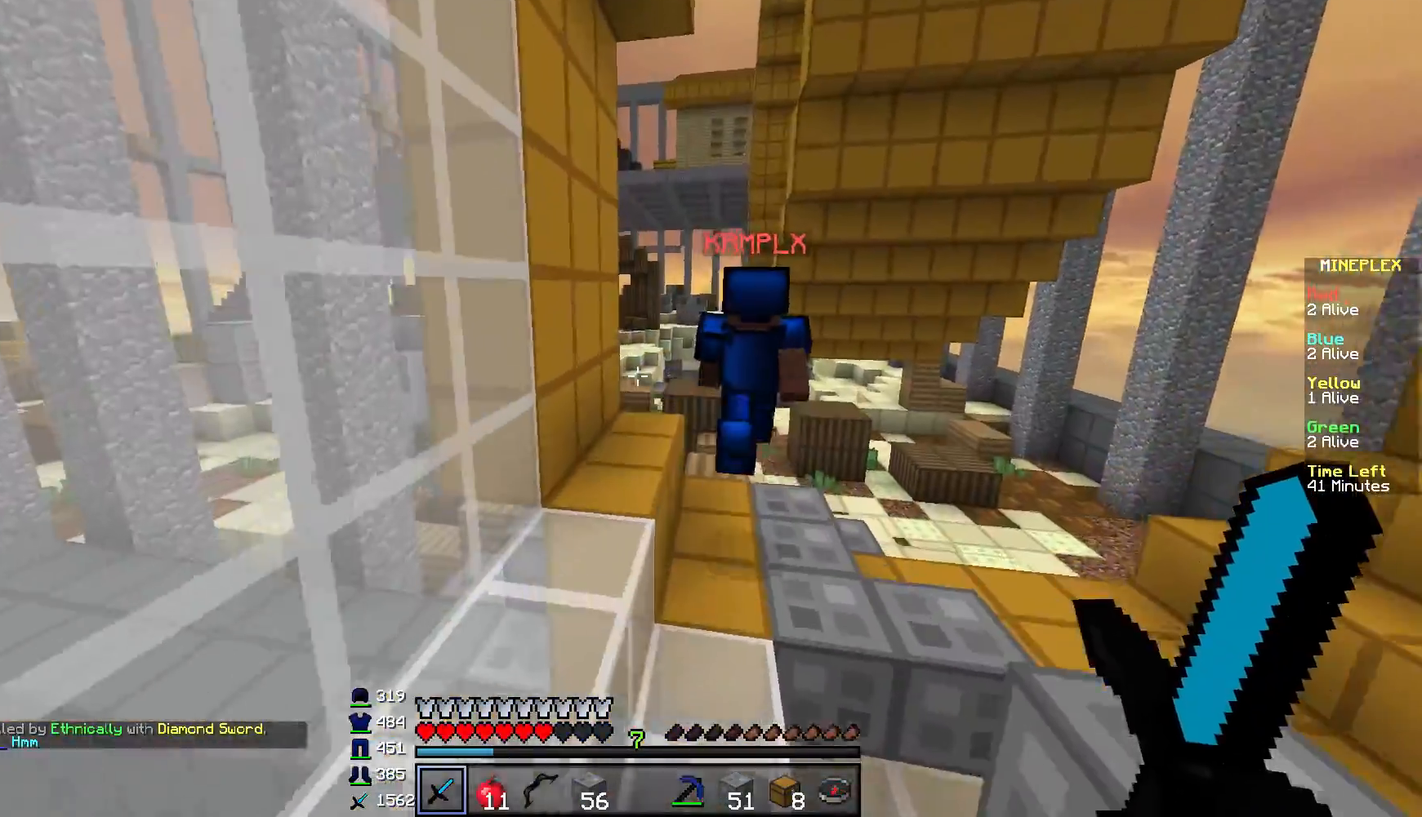
{"keys": ["w"], "mouse": [], "events": []}
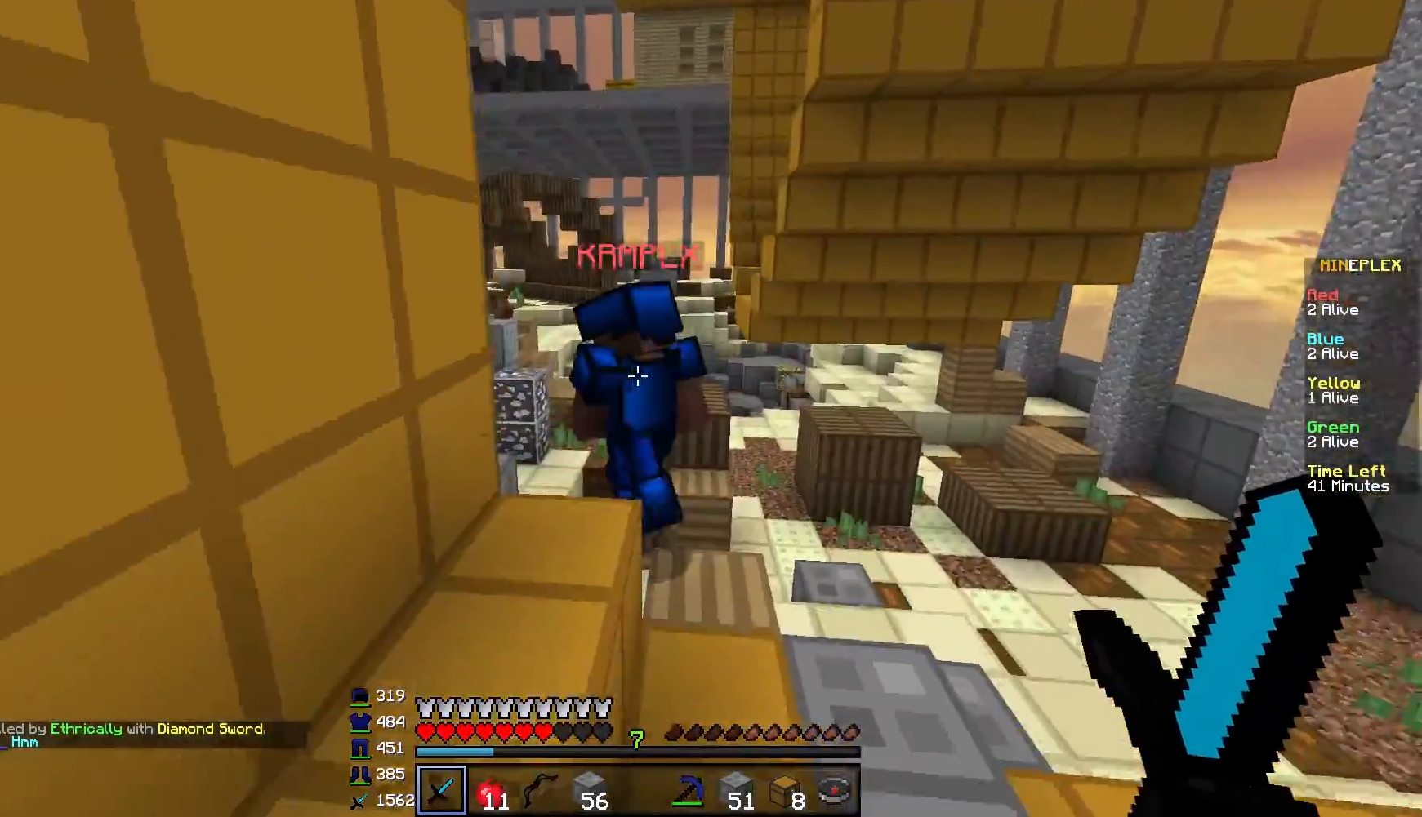
{"keys": ["w"], "mouse": [], "events": [[250, "mouse_left", "down"], [500, "mouse_left", "up"]]}
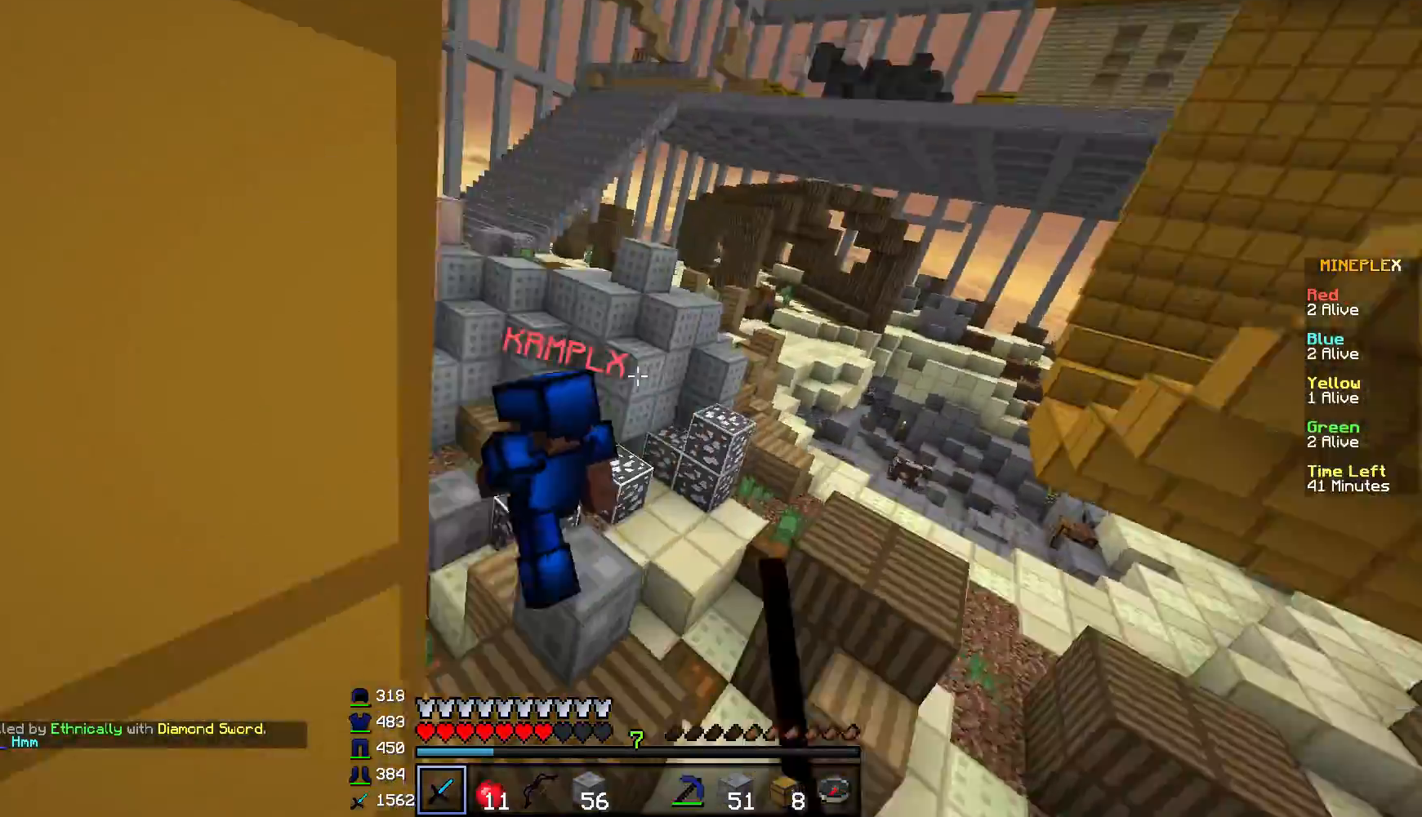
{"keys": ["a", "w"], "mouse": ["right"], "events": [[50, "mouse_left", "down"], [134, "mouse_left", "up"], [201, "mouse_left", "down"], [351, "a", "down"], [351, "mouse_left", "up"], [451, "mouse_right", "down"]]}
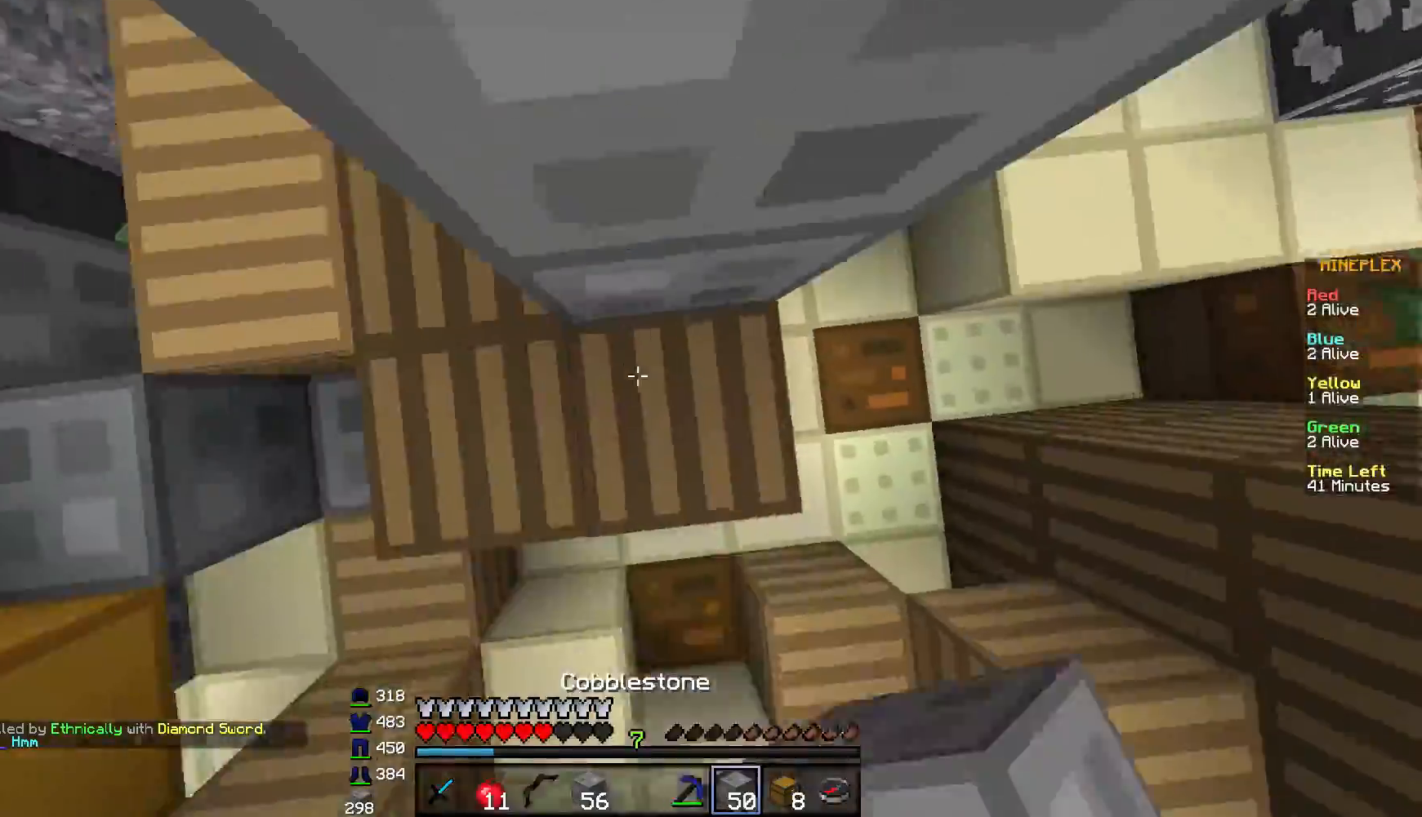
{"keys": ["a", "w"], "mouse": [], "events": [[150, "mouse_right", "up"]]}
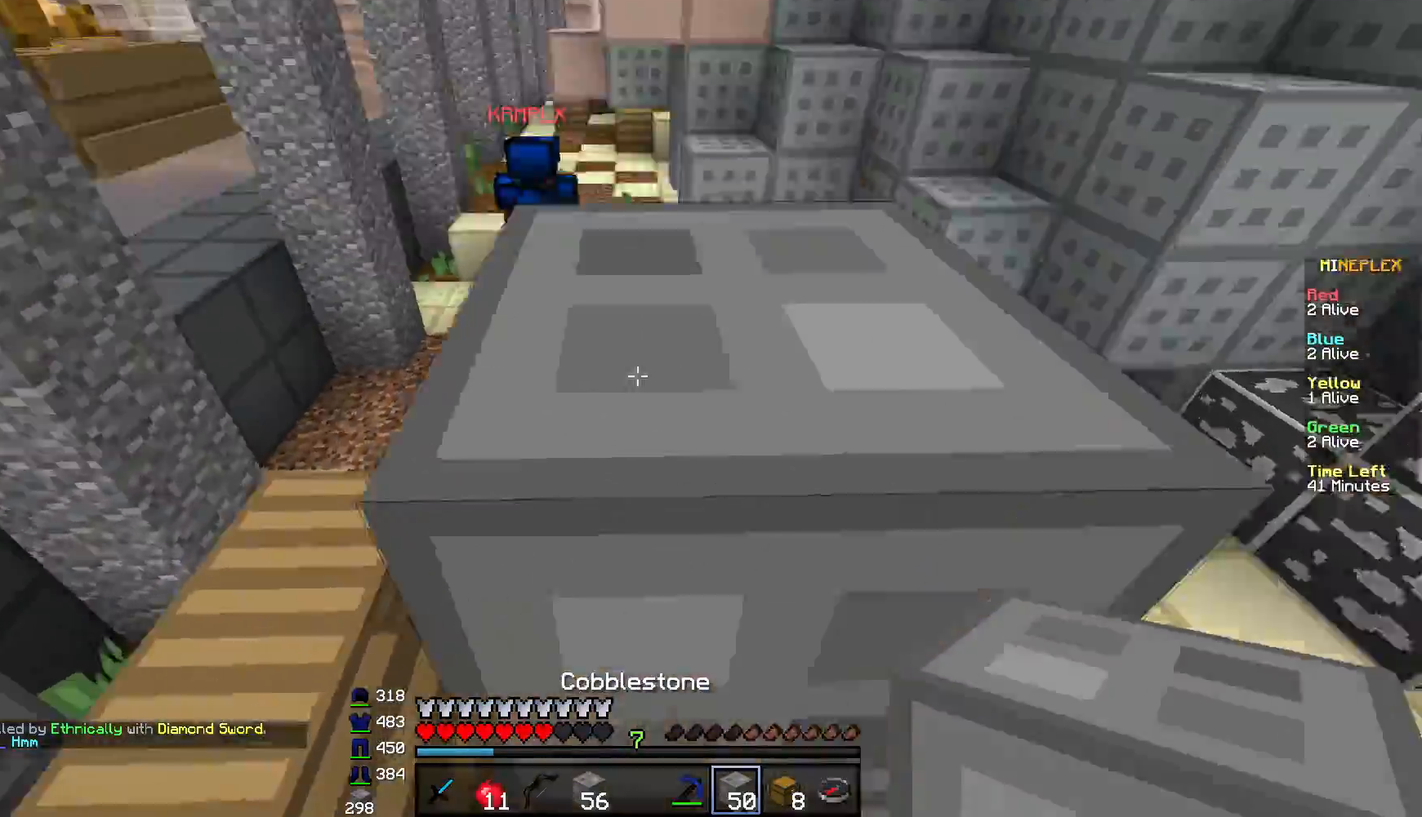
{"keys": ["w"], "mouse": [], "events": [[451, "a", "up"]]}
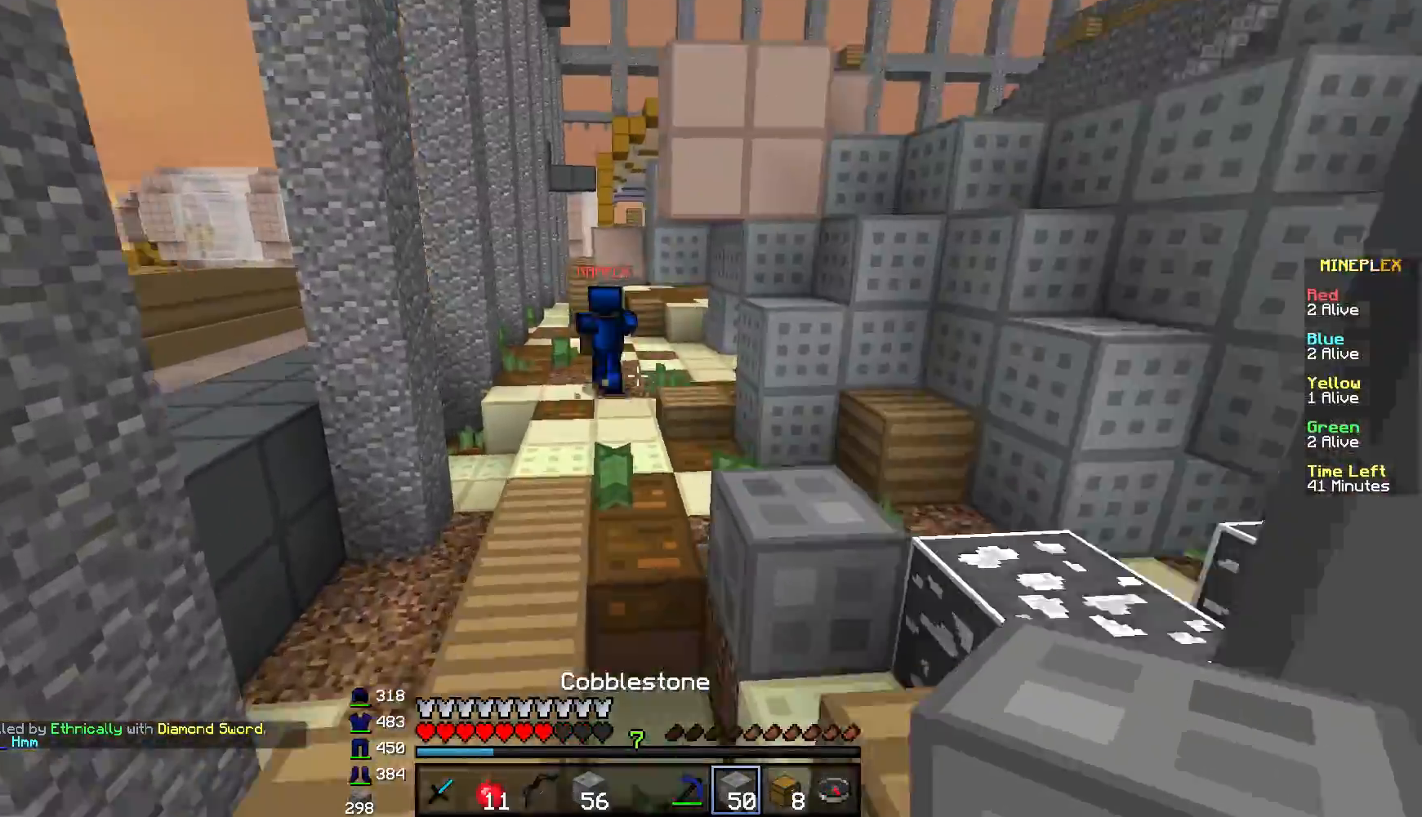
{"keys": ["w"], "mouse": [], "events": []}
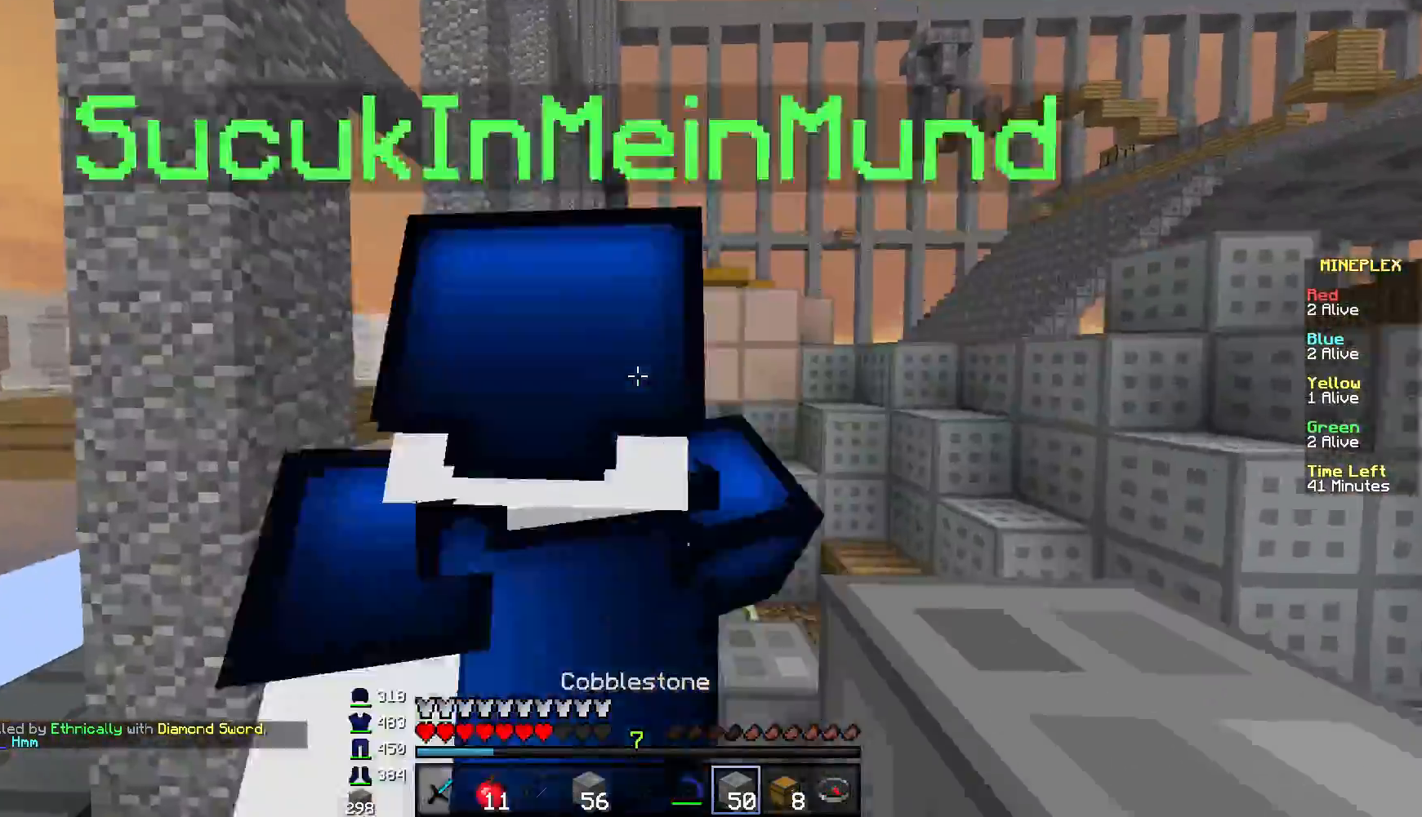
{"keys": ["w"], "mouse": [], "events": []}
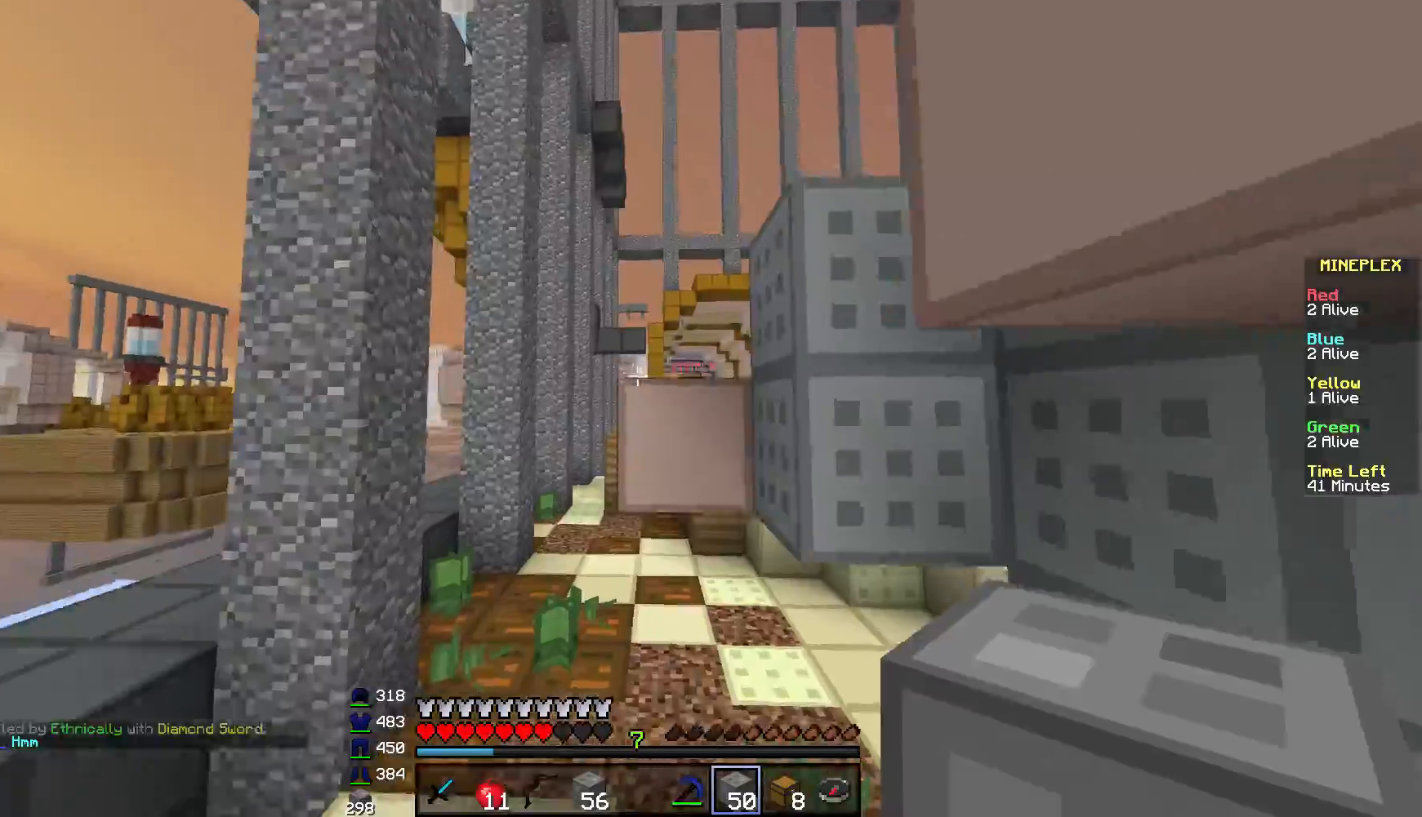
{"keys": ["w"], "mouse": [], "events": [[100, "d", "down"], [284, "d", "up"]]}
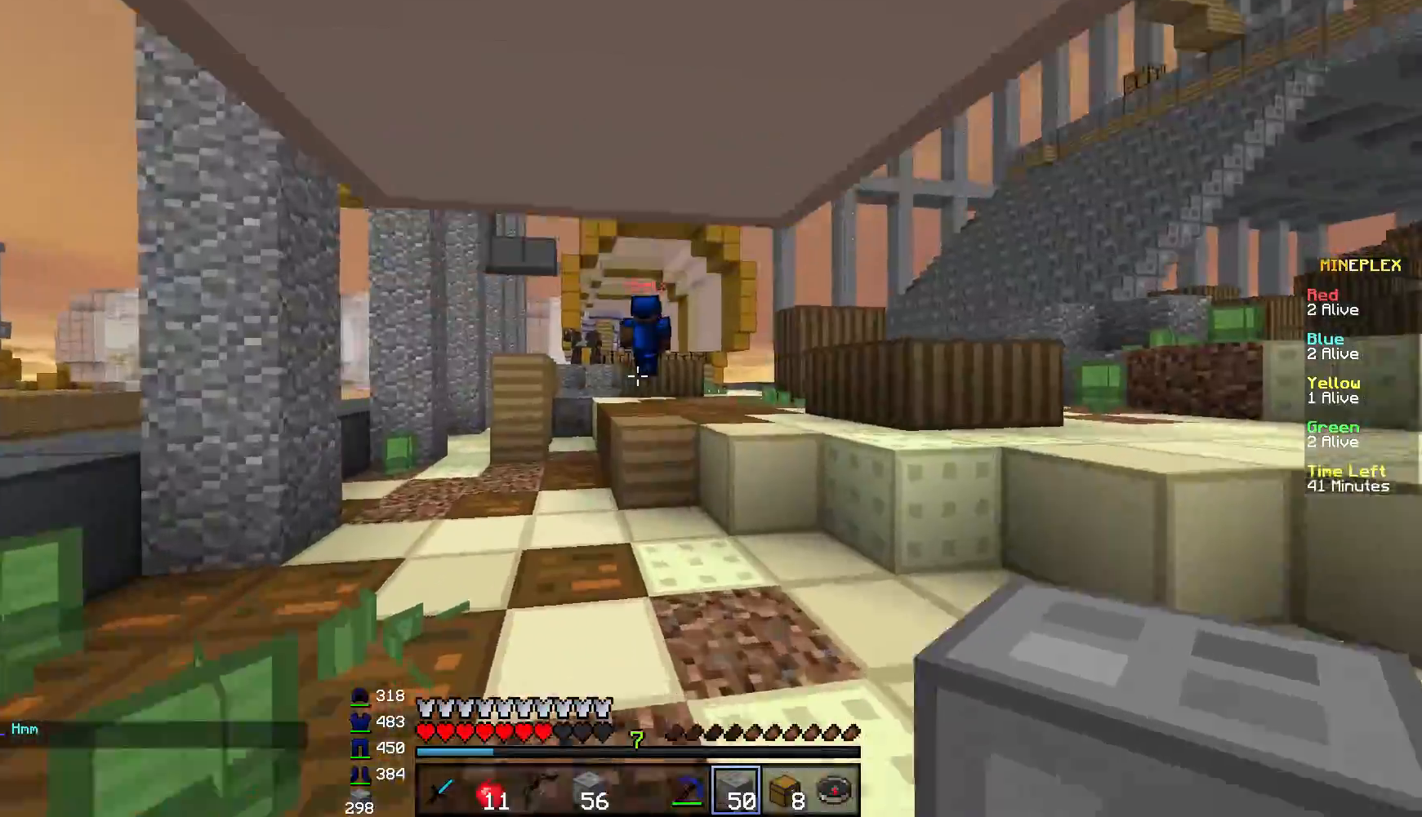
{"keys": ["w"], "mouse": [], "events": []}
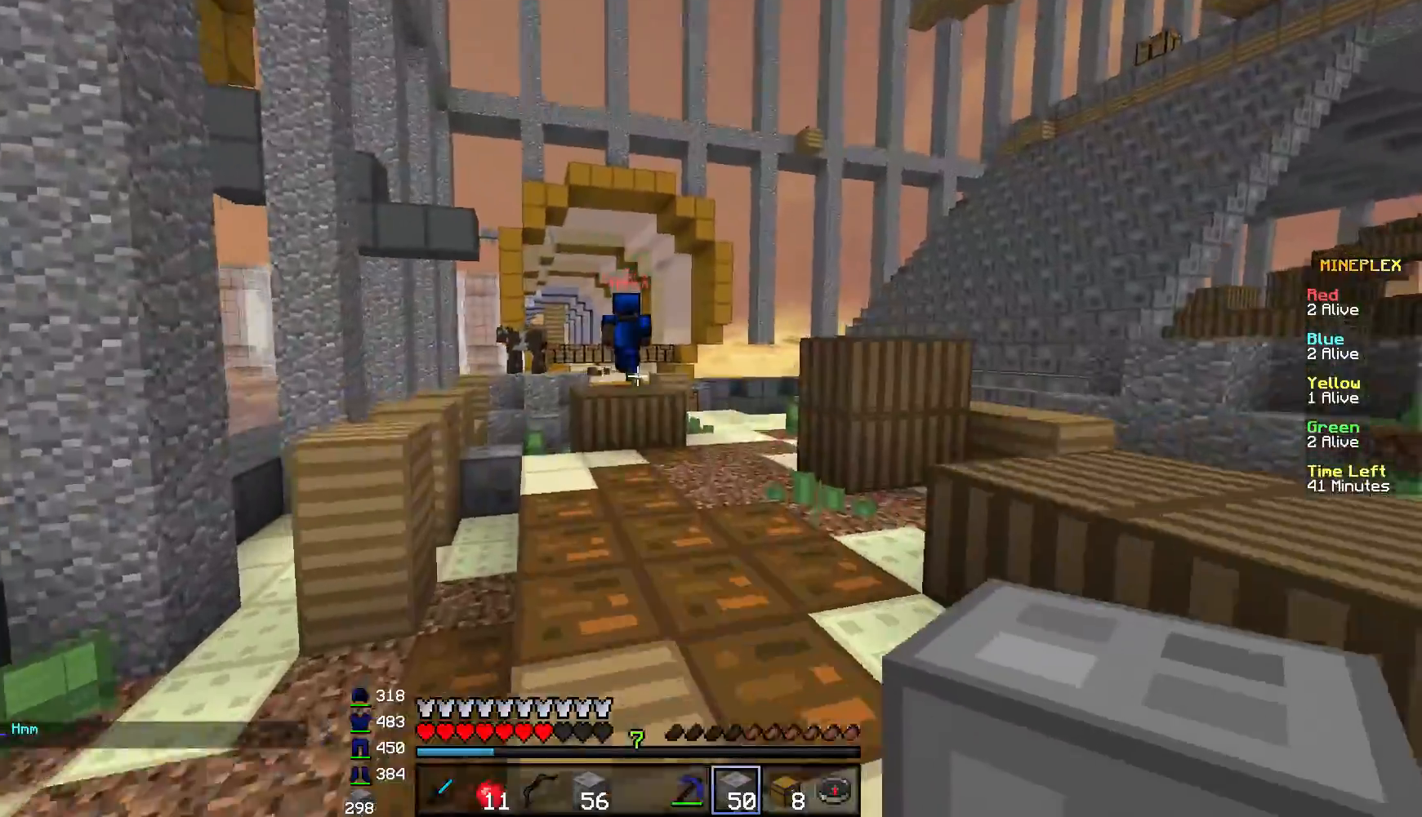
{"keys": ["w"], "mouse": [], "events": [[150, "mouse_right", "down"], [350, "mouse_right", "up"]]}
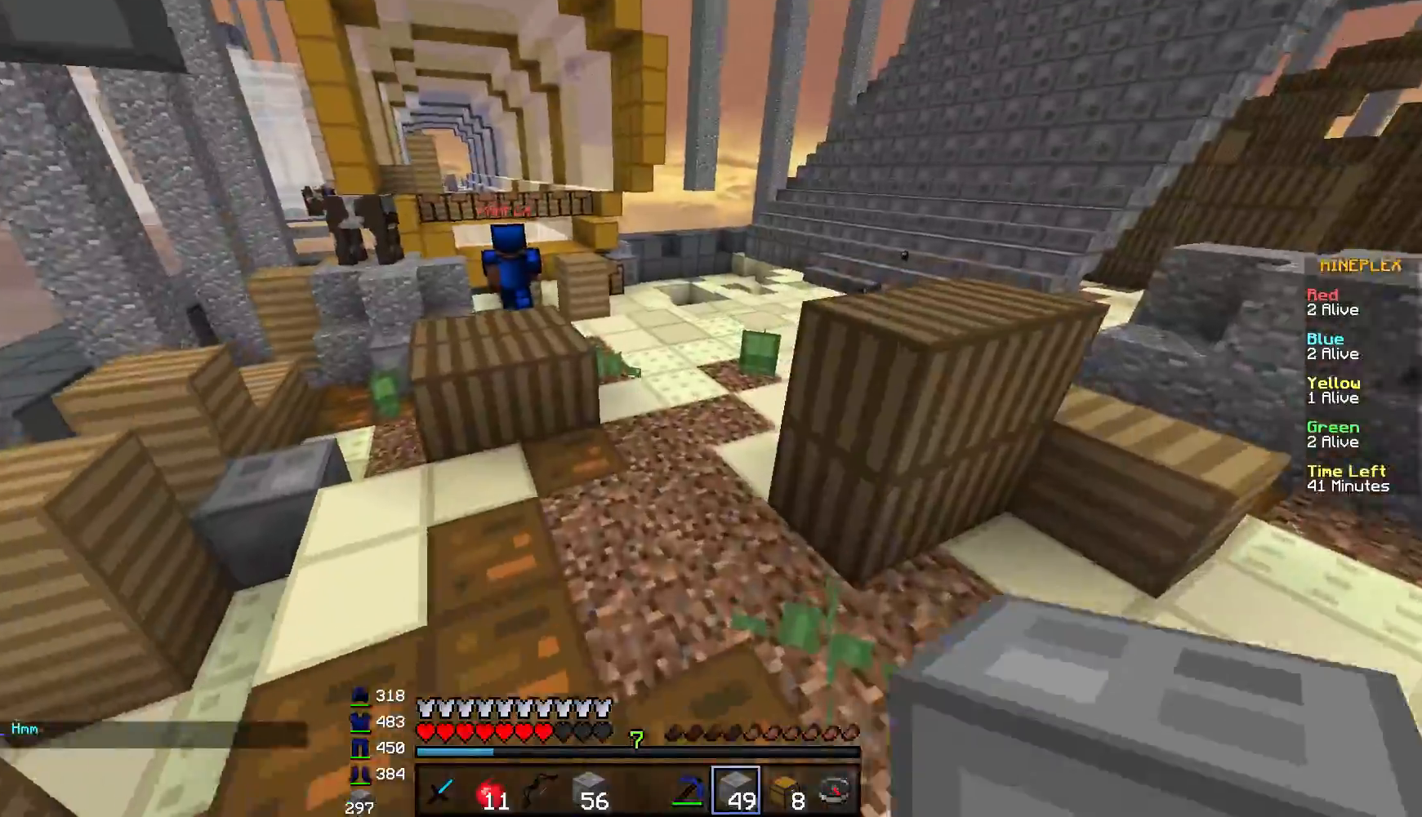
{"keys": ["w"], "mouse": [], "events": []}